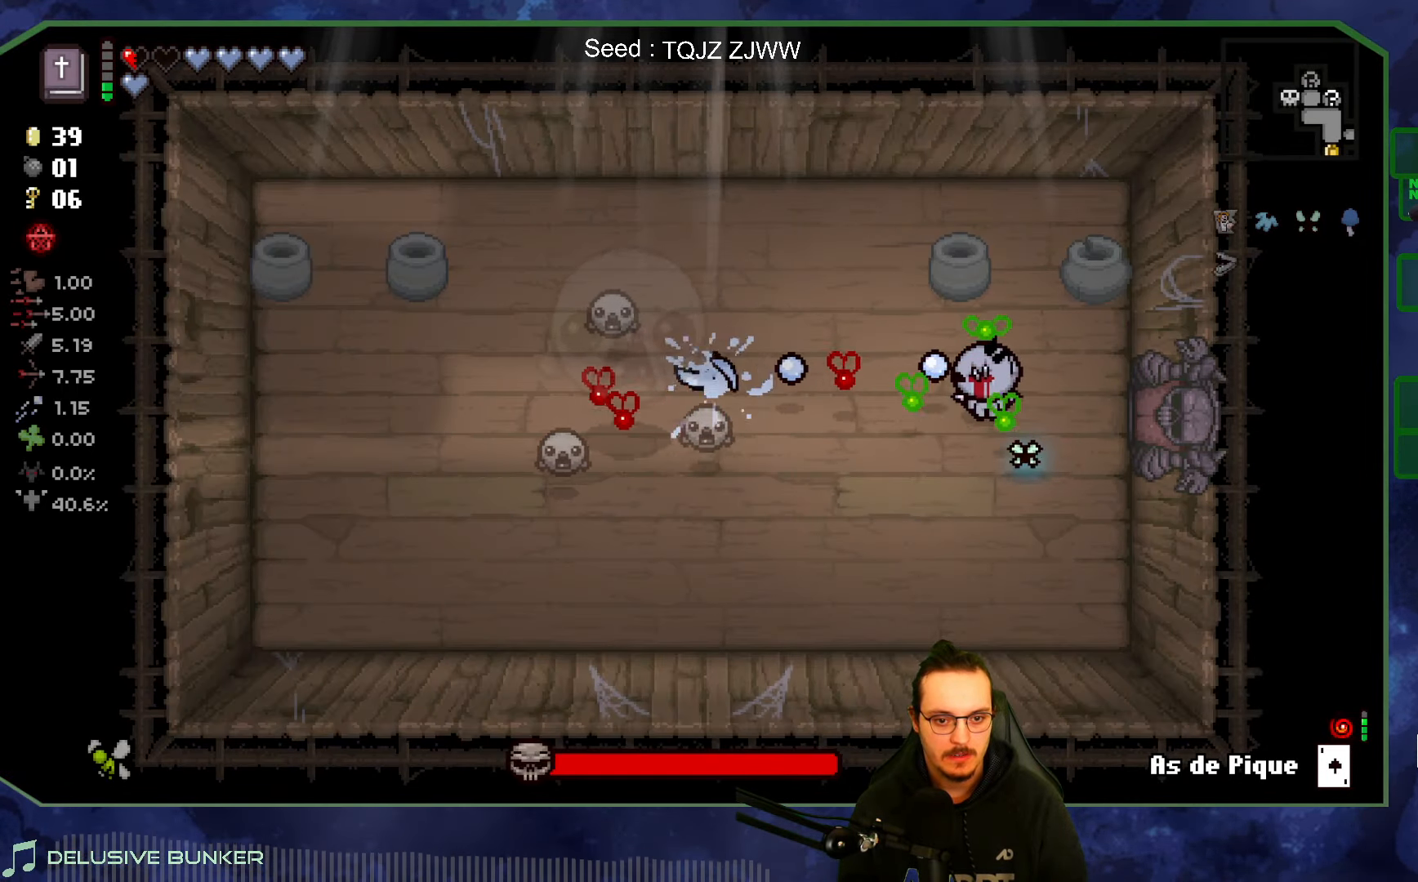
Gameplay with a controller (Xbox layout); each line is a JSON object with the inputs held at the frame after it. "events" lists button and stick changes between this image and that frame as [ms after this image, input, new state], when the widget could be followed in between. Not read: L3 R3.
{"buttons": [], "left_stick": "down-left", "right_stick": "left", "events": []}
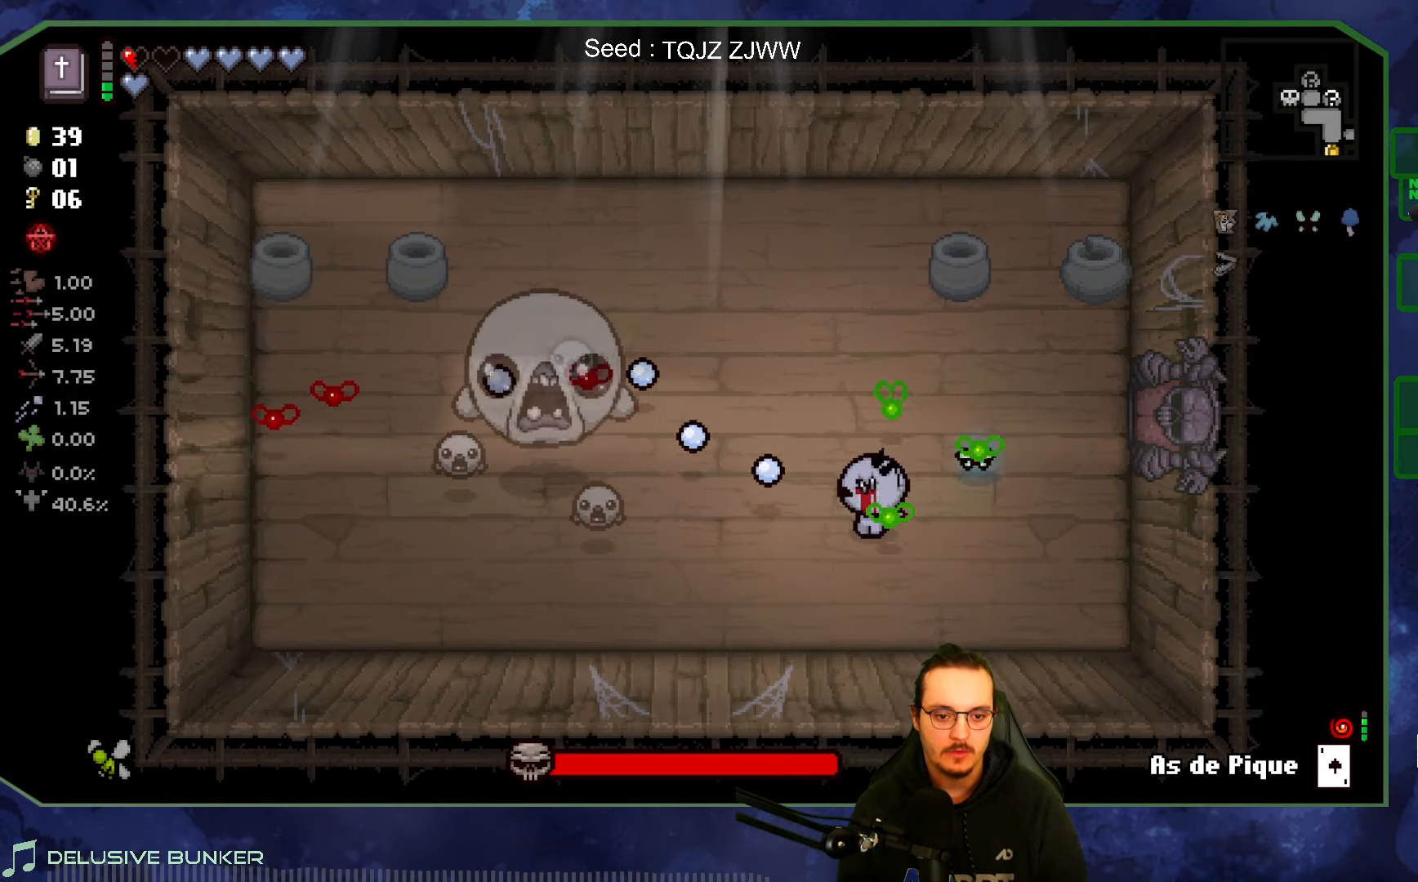
{"buttons": [], "left_stick": "right", "right_stick": "left", "events": [[417, "left_stick", "down-right"], [484, "left_stick", "right"]]}
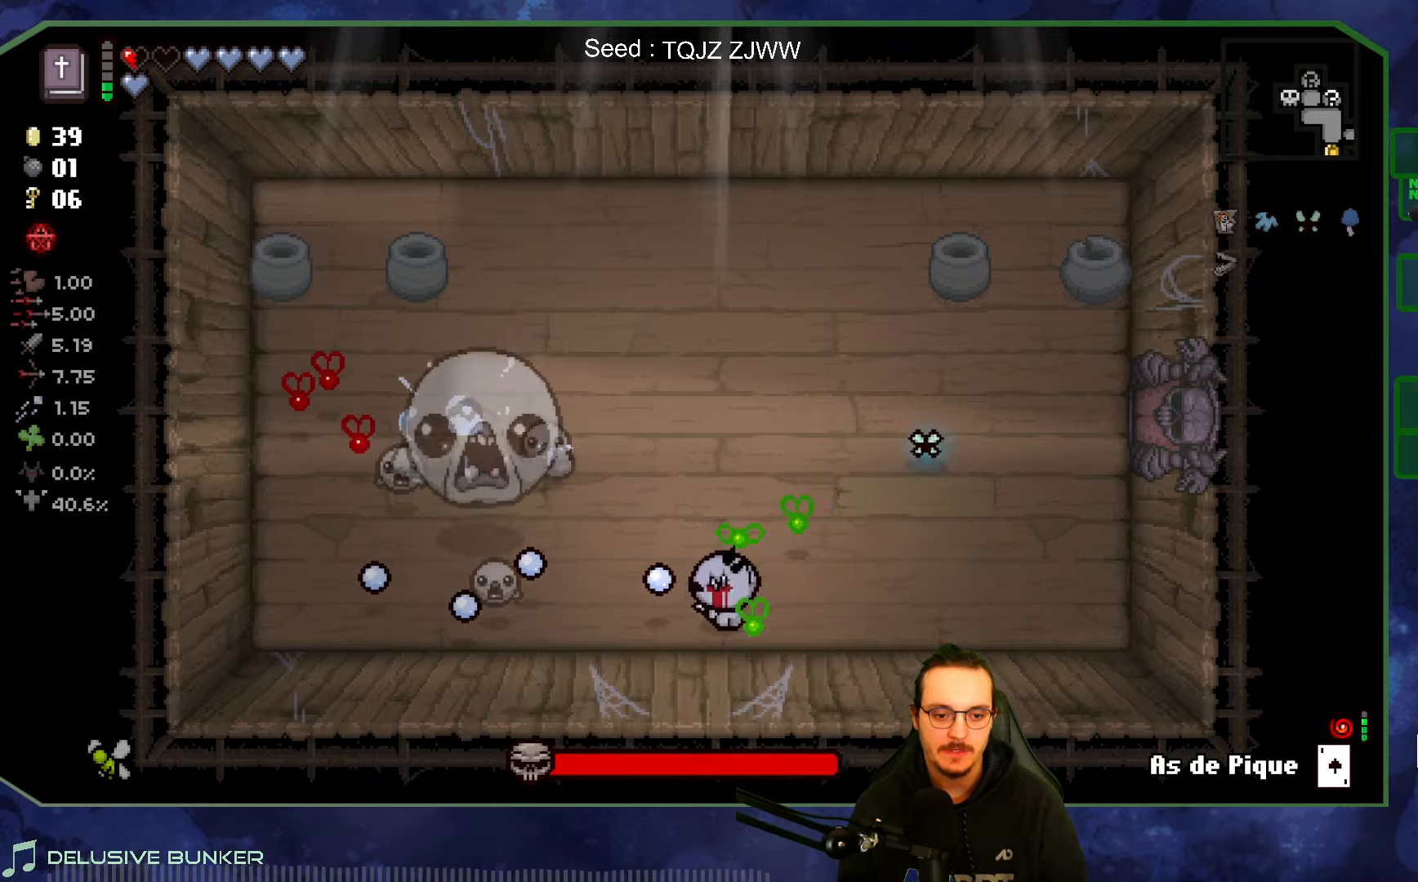
{"buttons": [], "left_stick": "up", "right_stick": "left", "events": [[134, "left_stick", "center"], [417, "left_stick", "up"]]}
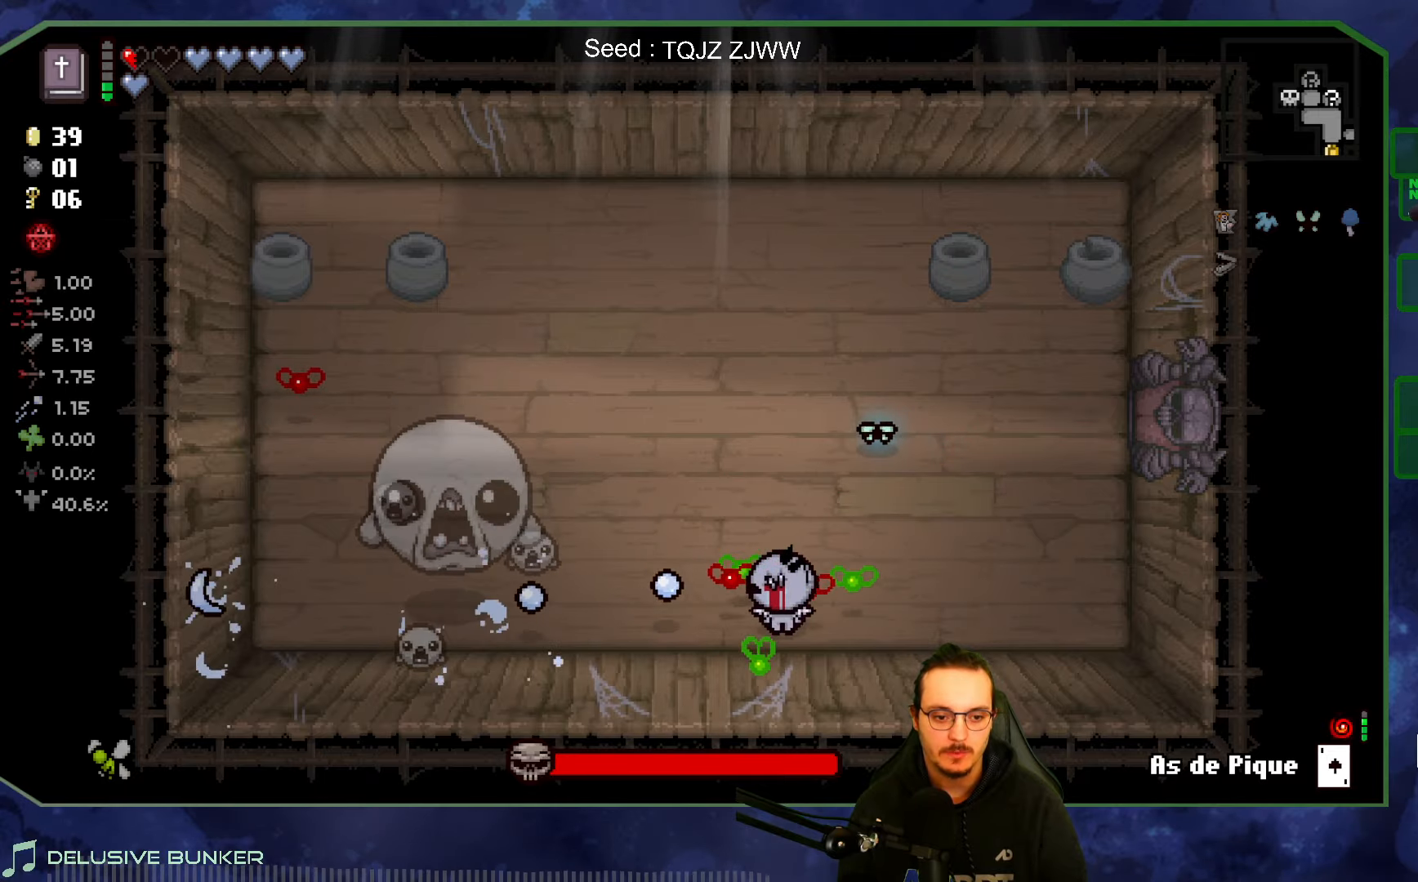
{"buttons": [], "left_stick": "center", "right_stick": "left", "events": [[50, "left_stick", "center"]]}
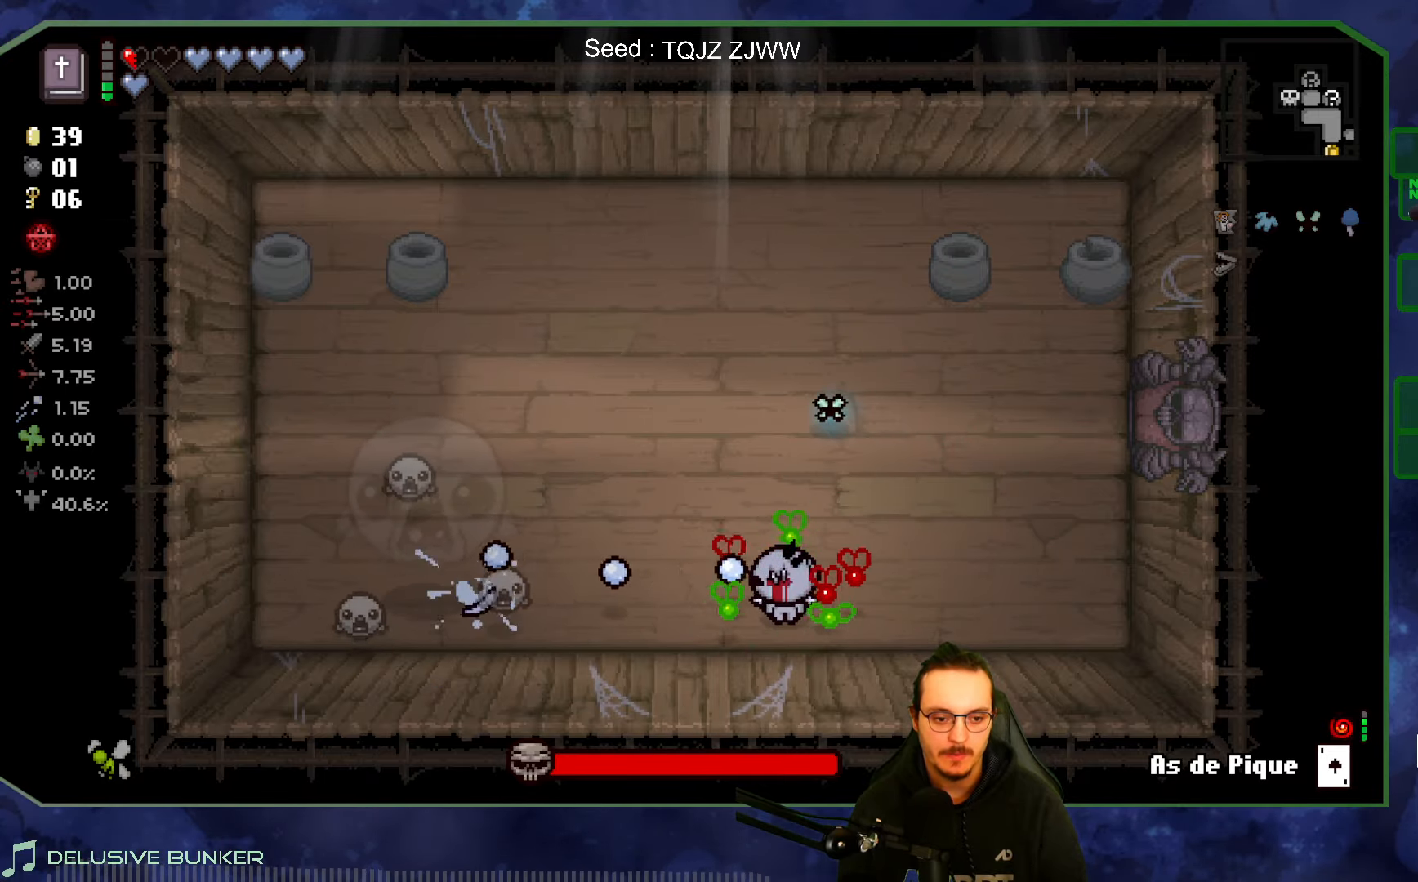
{"buttons": [], "left_stick": "center", "right_stick": "left", "events": []}
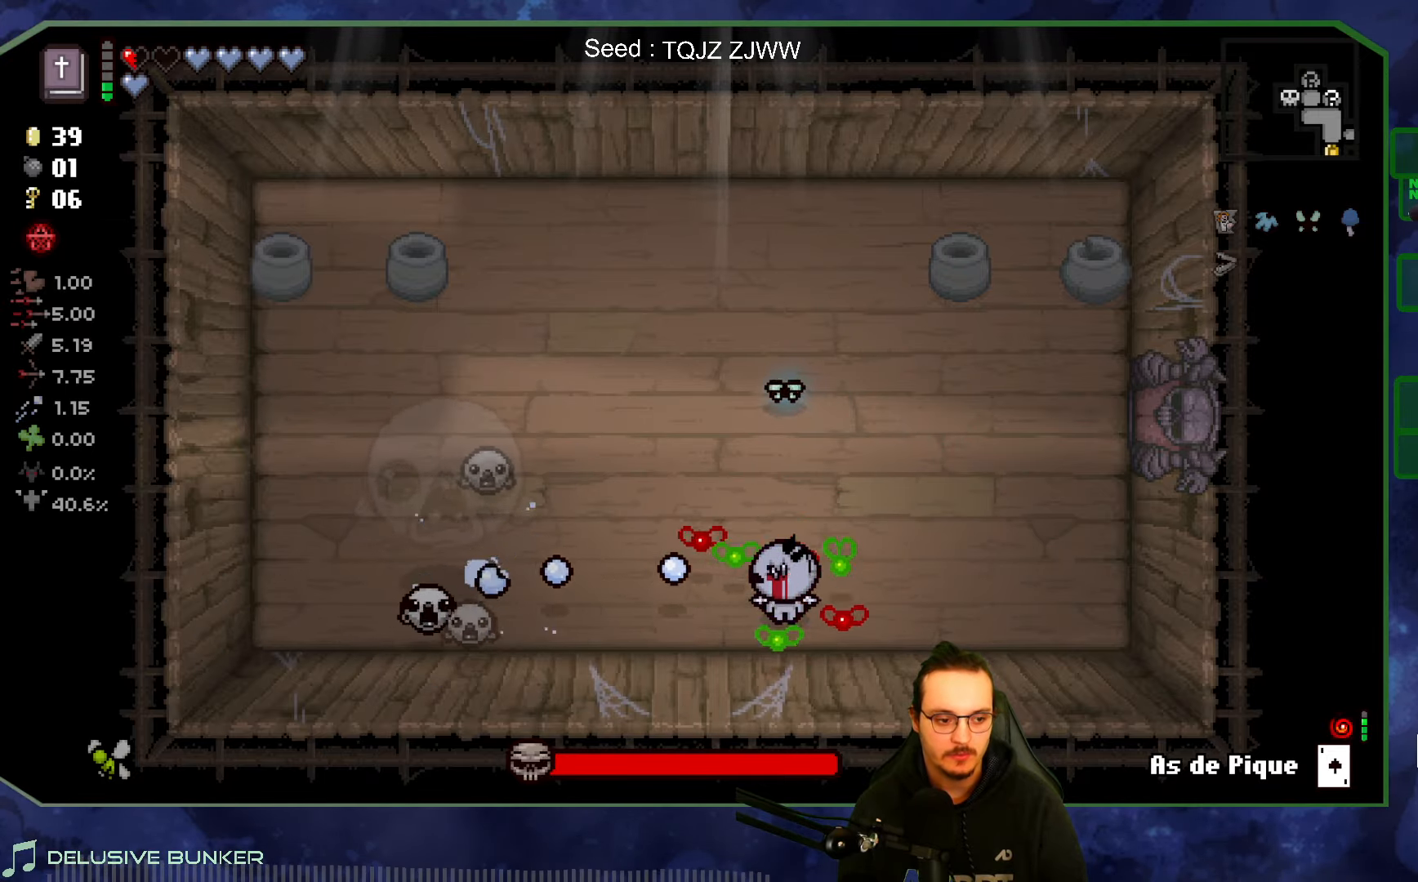
{"buttons": [], "left_stick": "center", "right_stick": "left", "events": []}
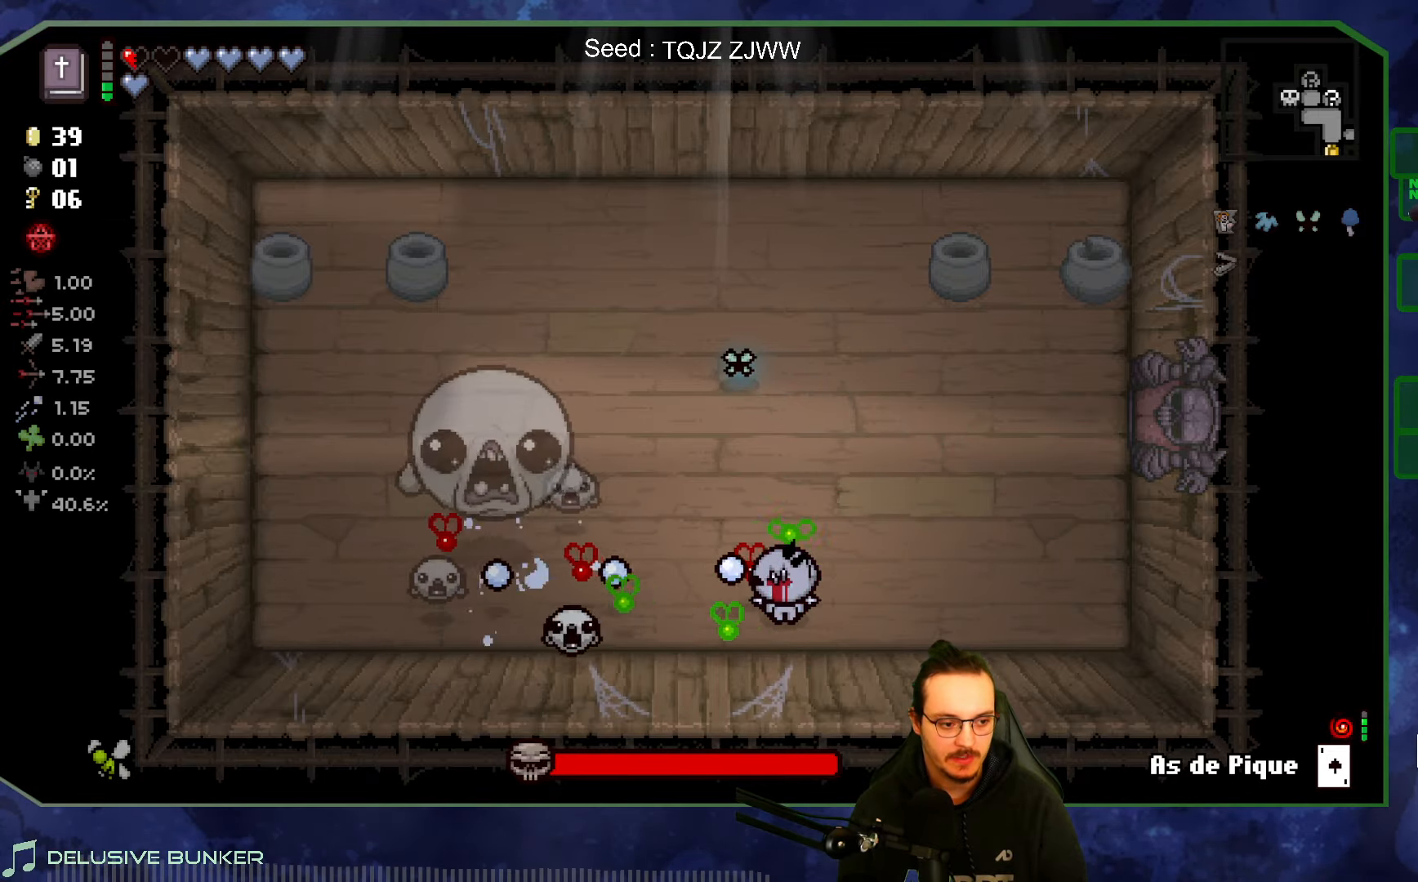
{"buttons": [], "left_stick": "right", "right_stick": "left", "events": [[250, "left_stick", "right"]]}
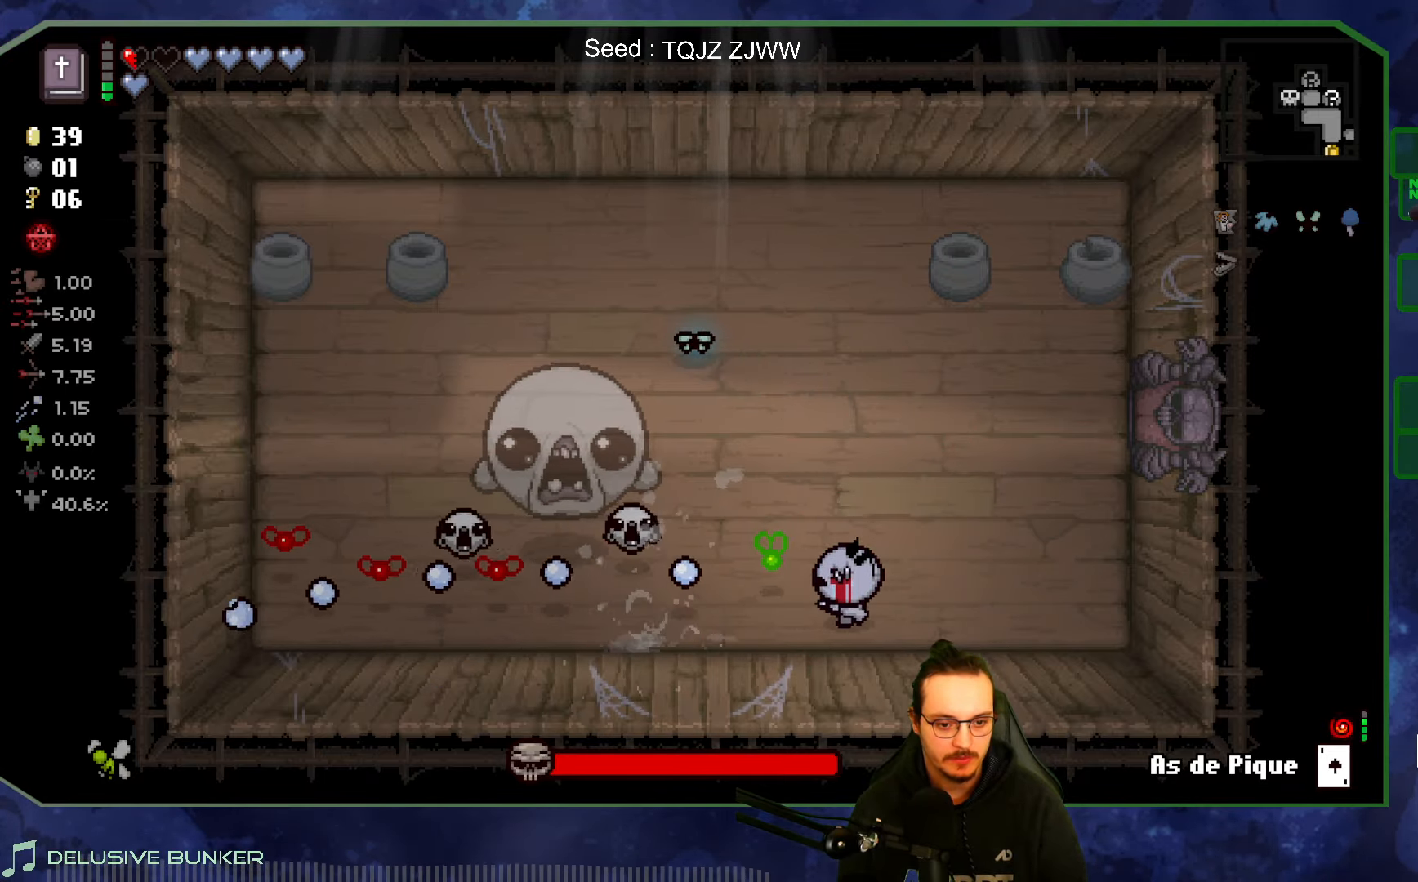
{"buttons": [], "left_stick": "up-right", "right_stick": "left", "events": [[50, "left_stick", "up"], [134, "left_stick", "up-left"], [284, "left_stick", "up-right"]]}
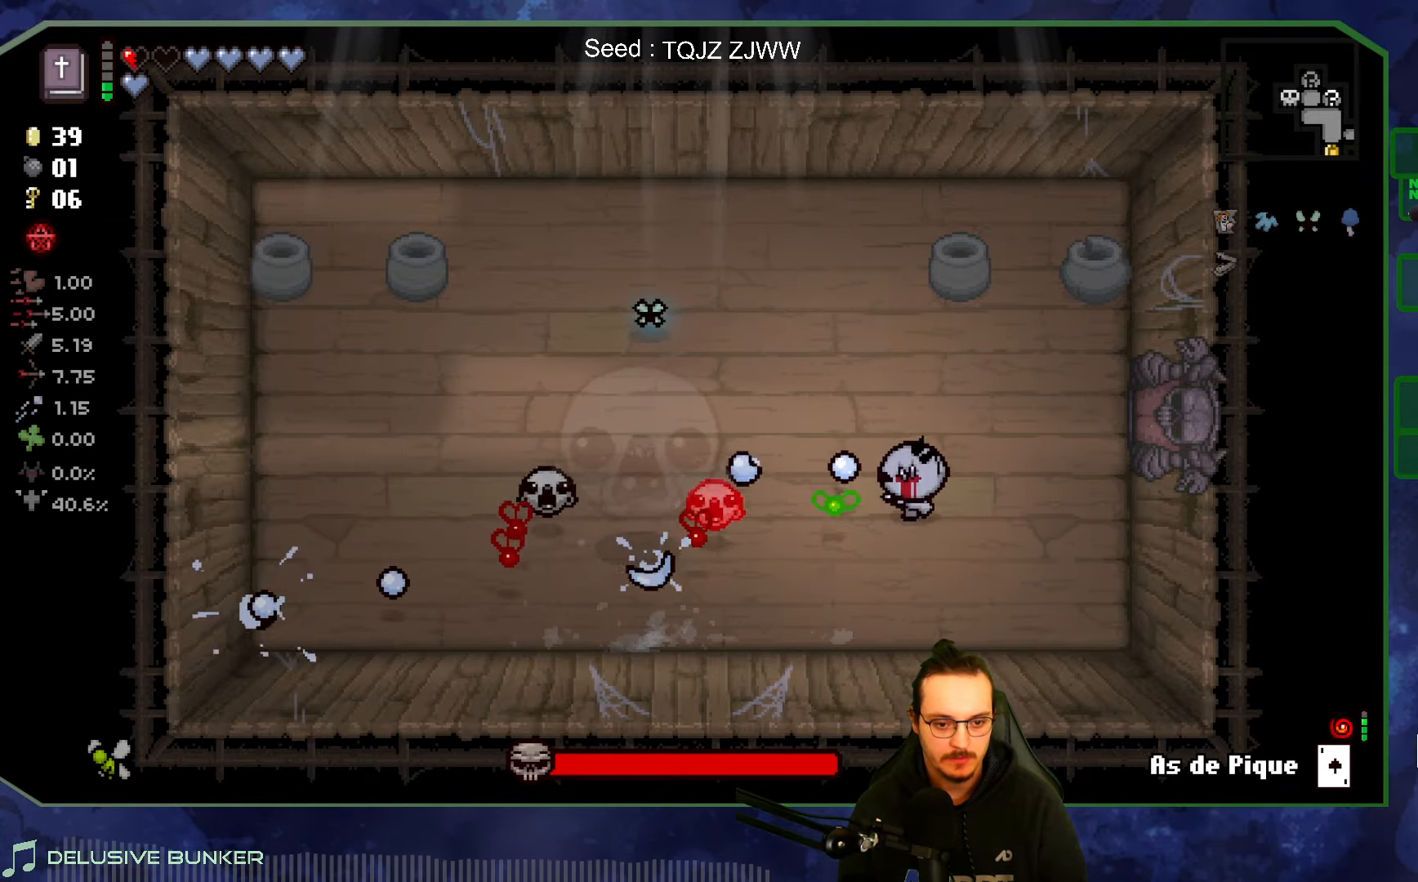
{"buttons": [], "left_stick": "down-right", "right_stick": "left", "events": [[50, "left_stick", "up-left"], [234, "left_stick", "right"], [350, "left_stick", "down"], [484, "left_stick", "down-right"]]}
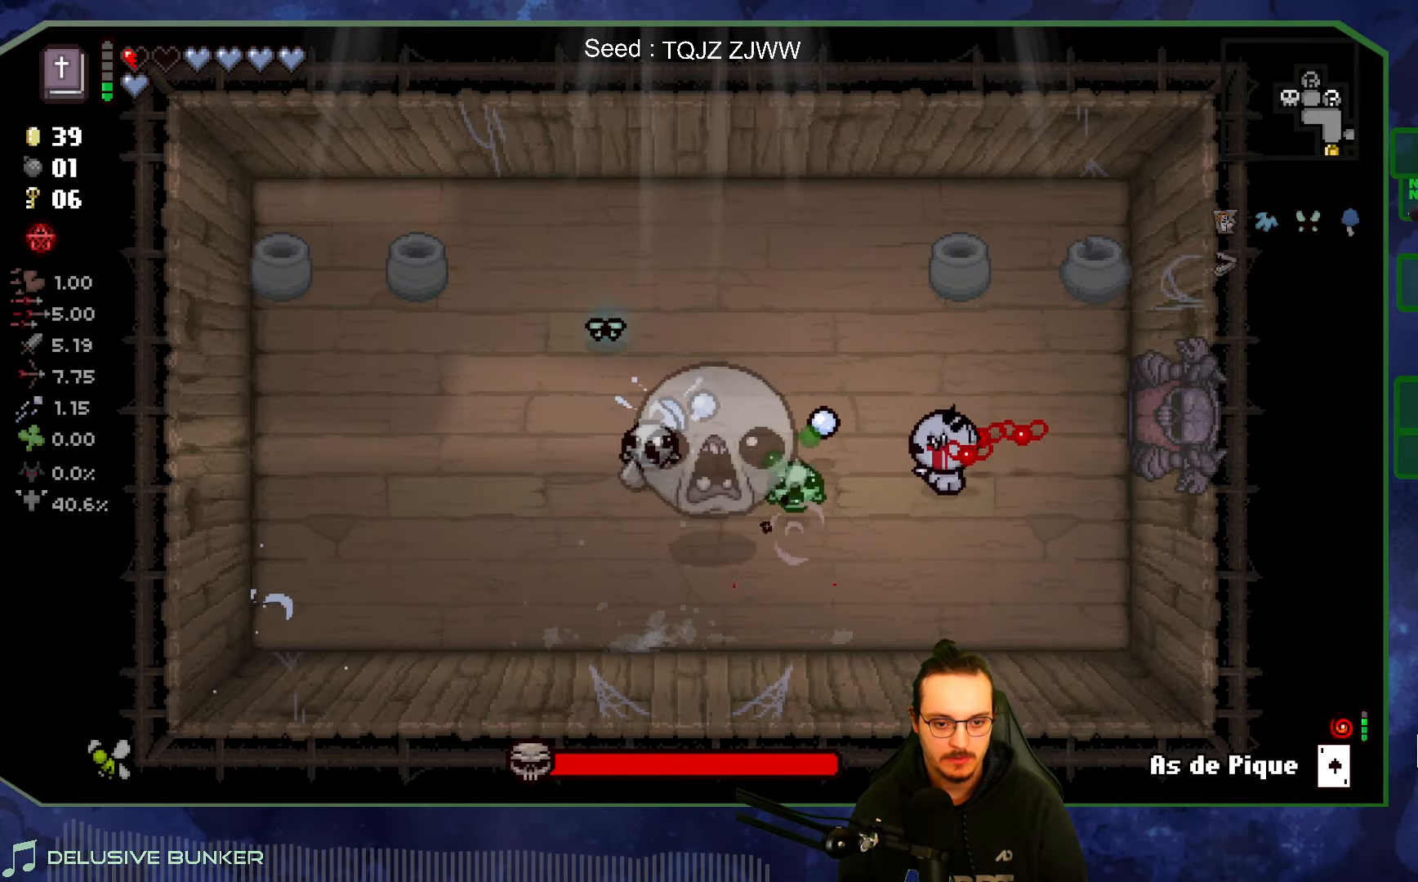
{"buttons": [], "left_stick": "down-right", "right_stick": "left", "events": [[100, "left_stick", "center"], [300, "left_stick", "down-right"]]}
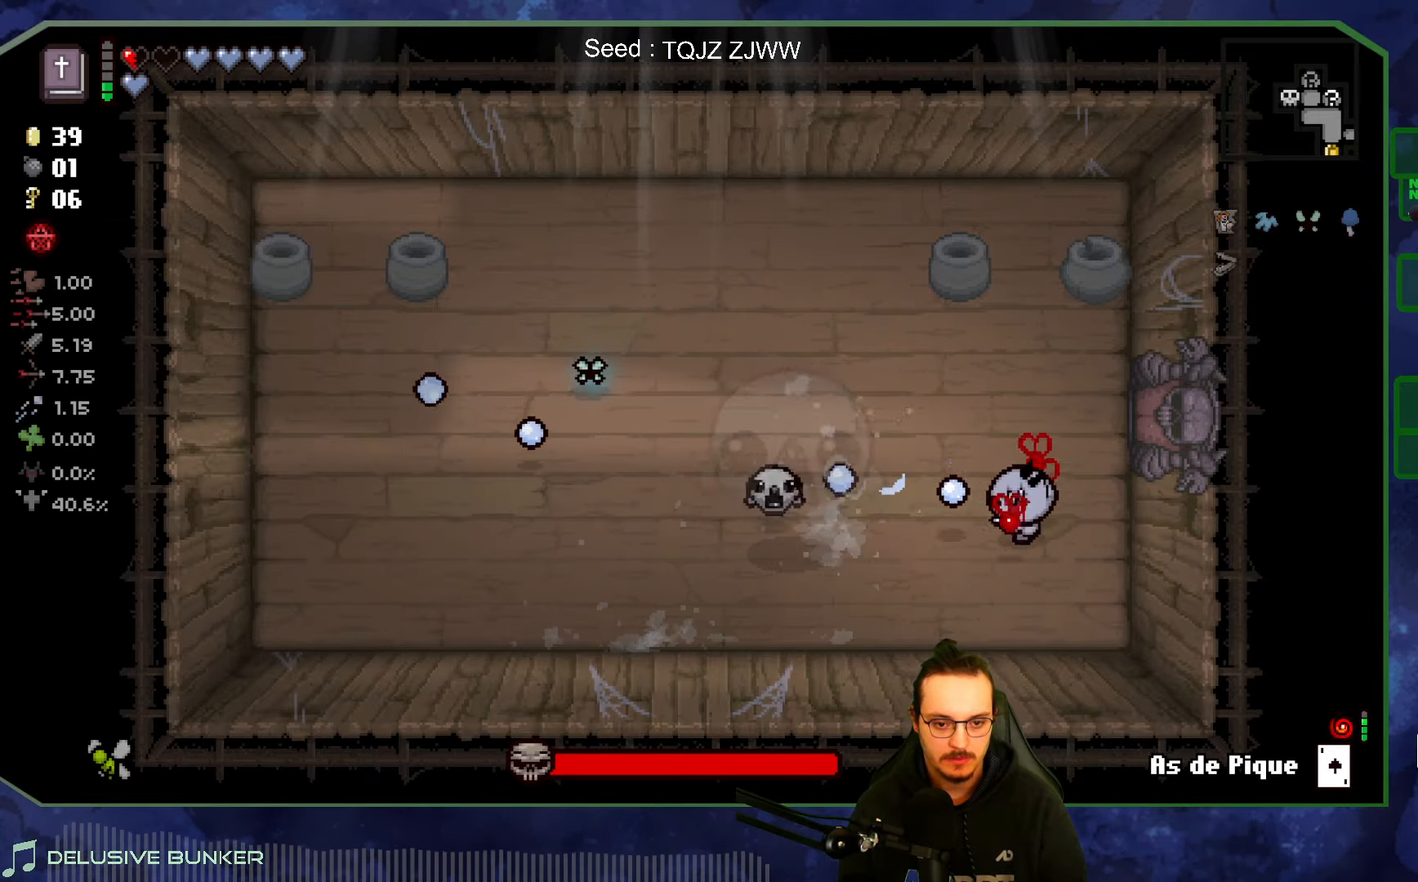
{"buttons": [], "left_stick": "center", "right_stick": "left", "events": [[50, "left_stick", "center"], [167, "left_stick", "down"], [350, "left_stick", "right"], [417, "left_stick", "center"]]}
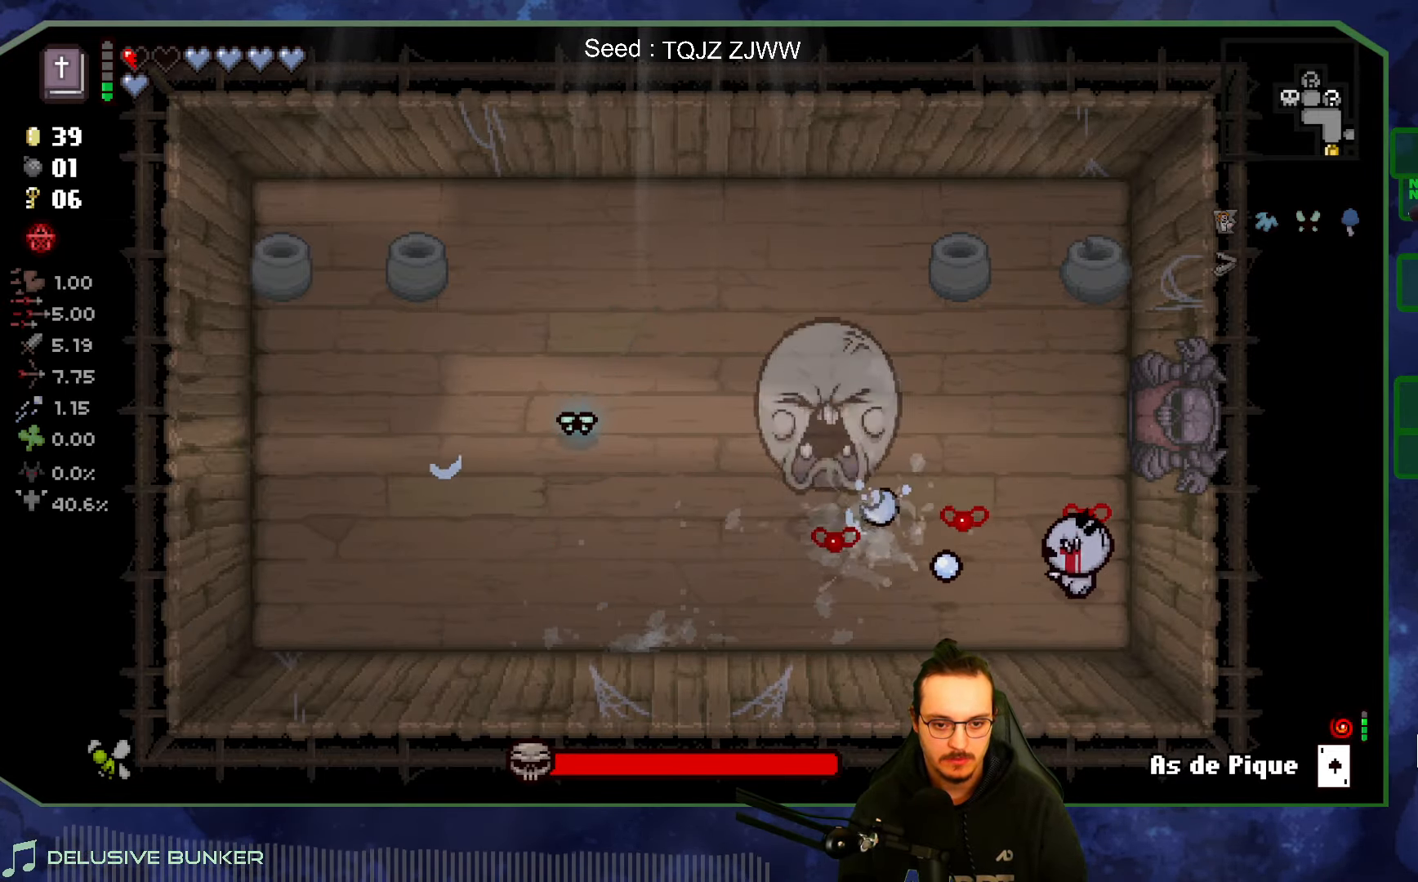
{"buttons": [], "left_stick": "left", "right_stick": "up", "events": [[17, "left_stick", "right"], [234, "left_stick", "up"], [284, "left_stick", "left"], [500, "right_stick", "up"]]}
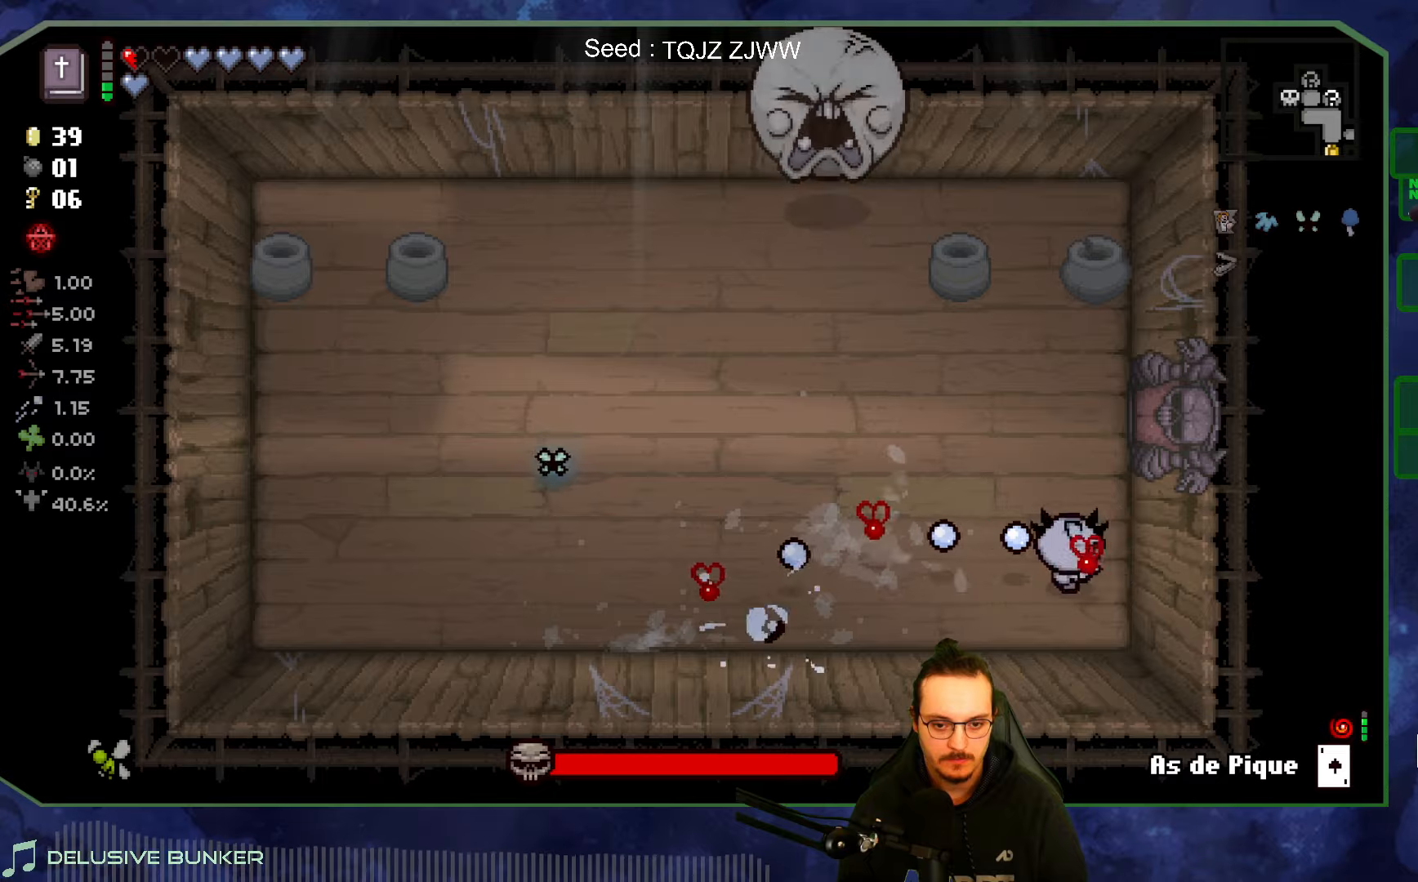
{"buttons": [], "left_stick": "up-left", "right_stick": "up", "events": [[33, "left_stick", "up-left"]]}
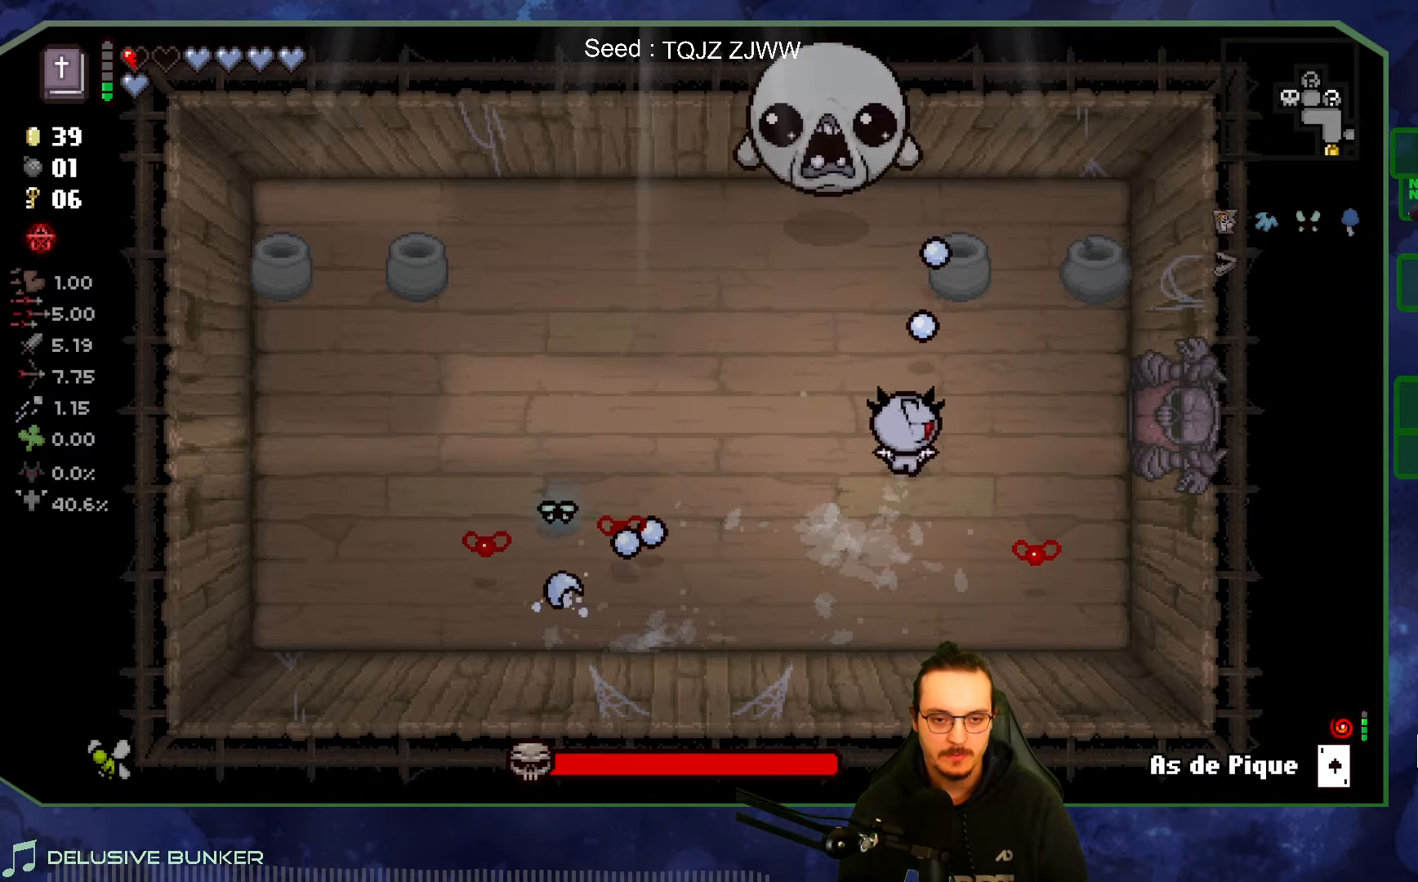
{"buttons": [], "left_stick": "right", "right_stick": "up", "events": [[150, "left_stick", "center"], [233, "left_stick", "down"], [483, "left_stick", "right"]]}
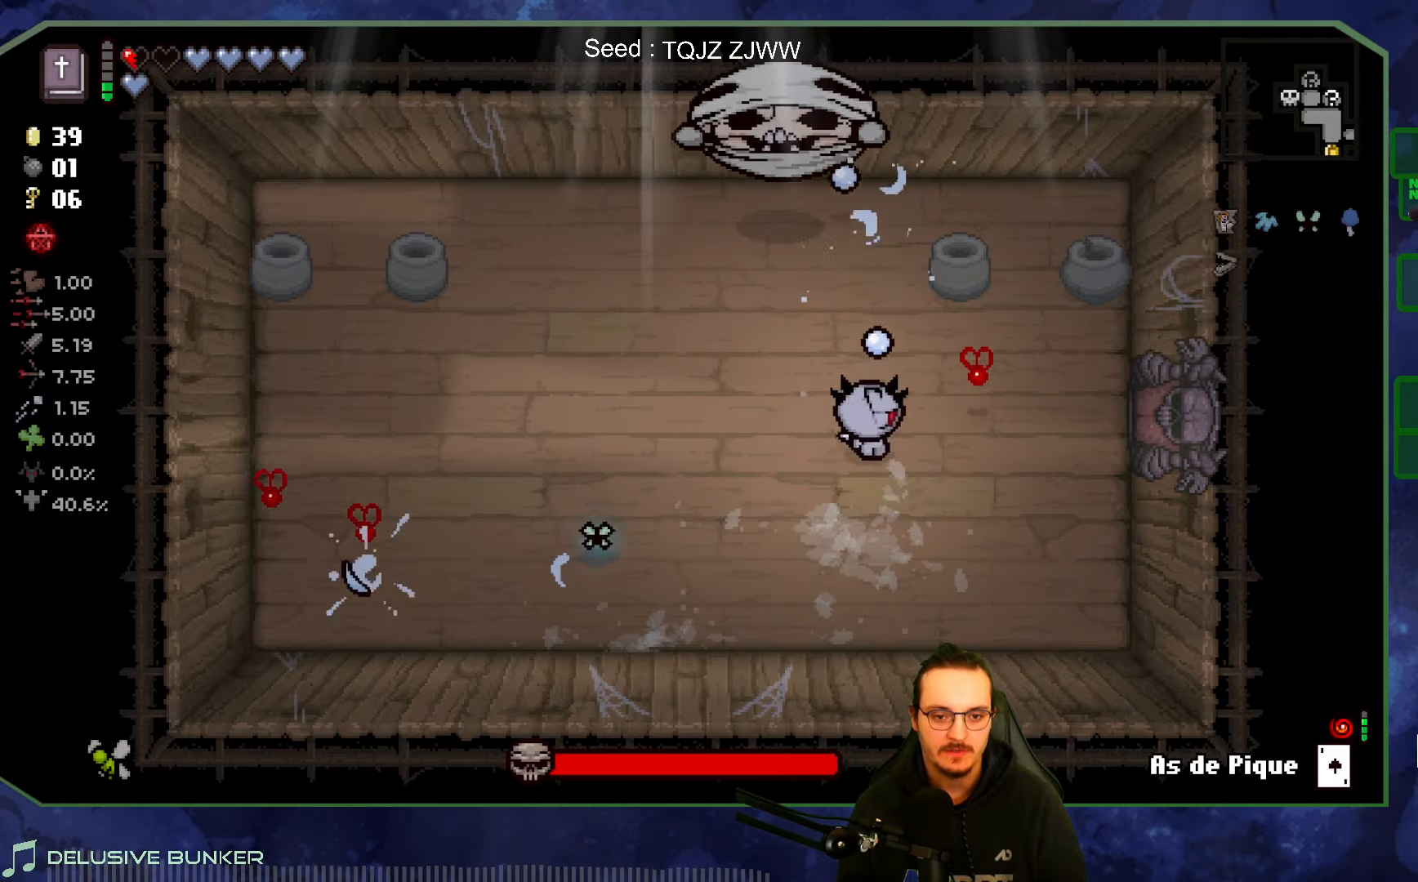
{"buttons": [], "left_stick": "up-left", "right_stick": "up", "events": [[16, "left_stick", "up"], [66, "left_stick", "up-left"]]}
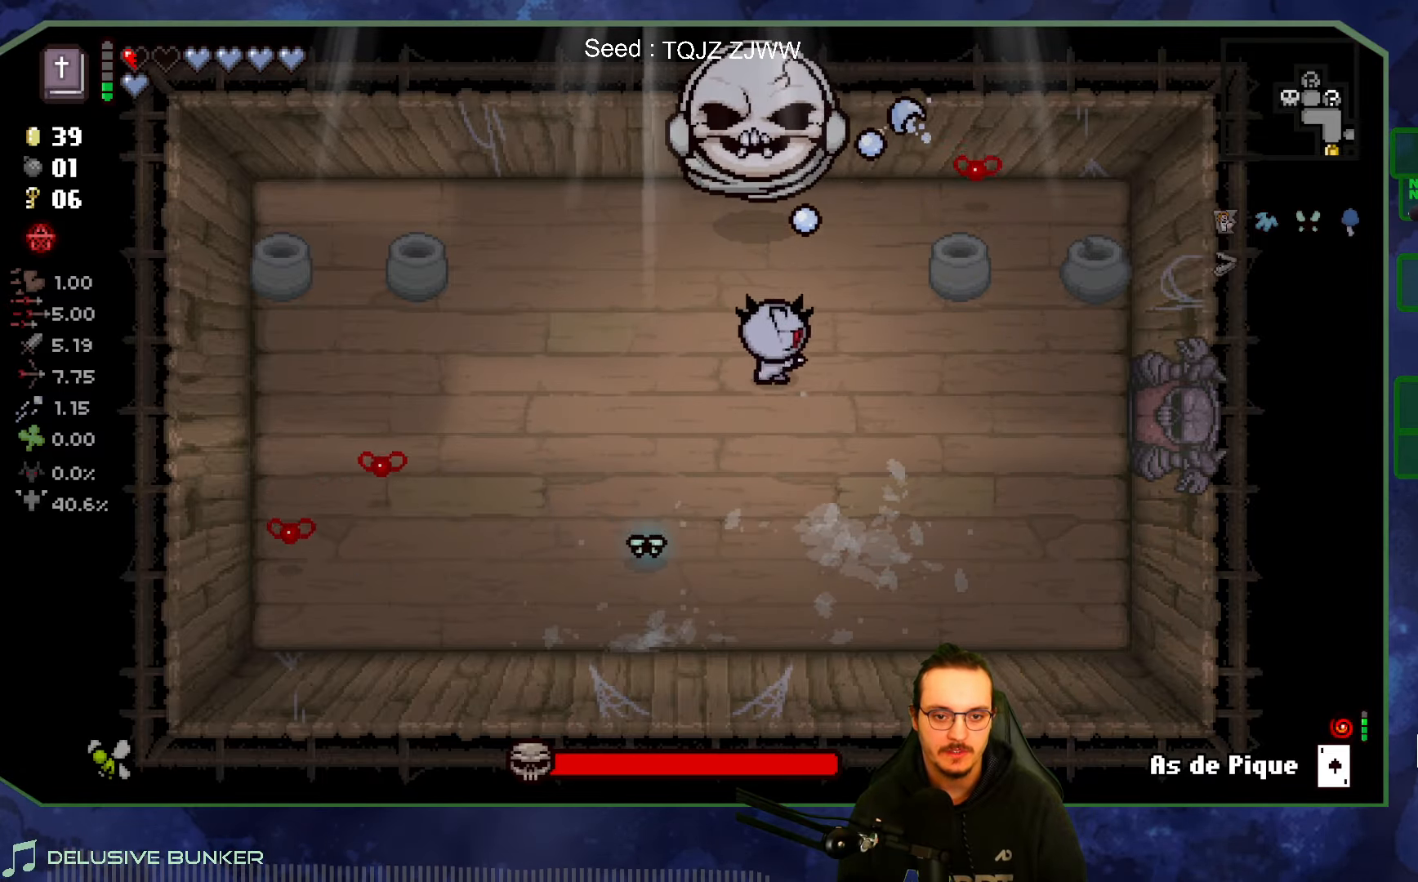
{"buttons": [], "left_stick": "down", "right_stick": "up", "events": [[133, "left_stick", "right"], [200, "left_stick", "down-right"], [366, "left_stick", "down"]]}
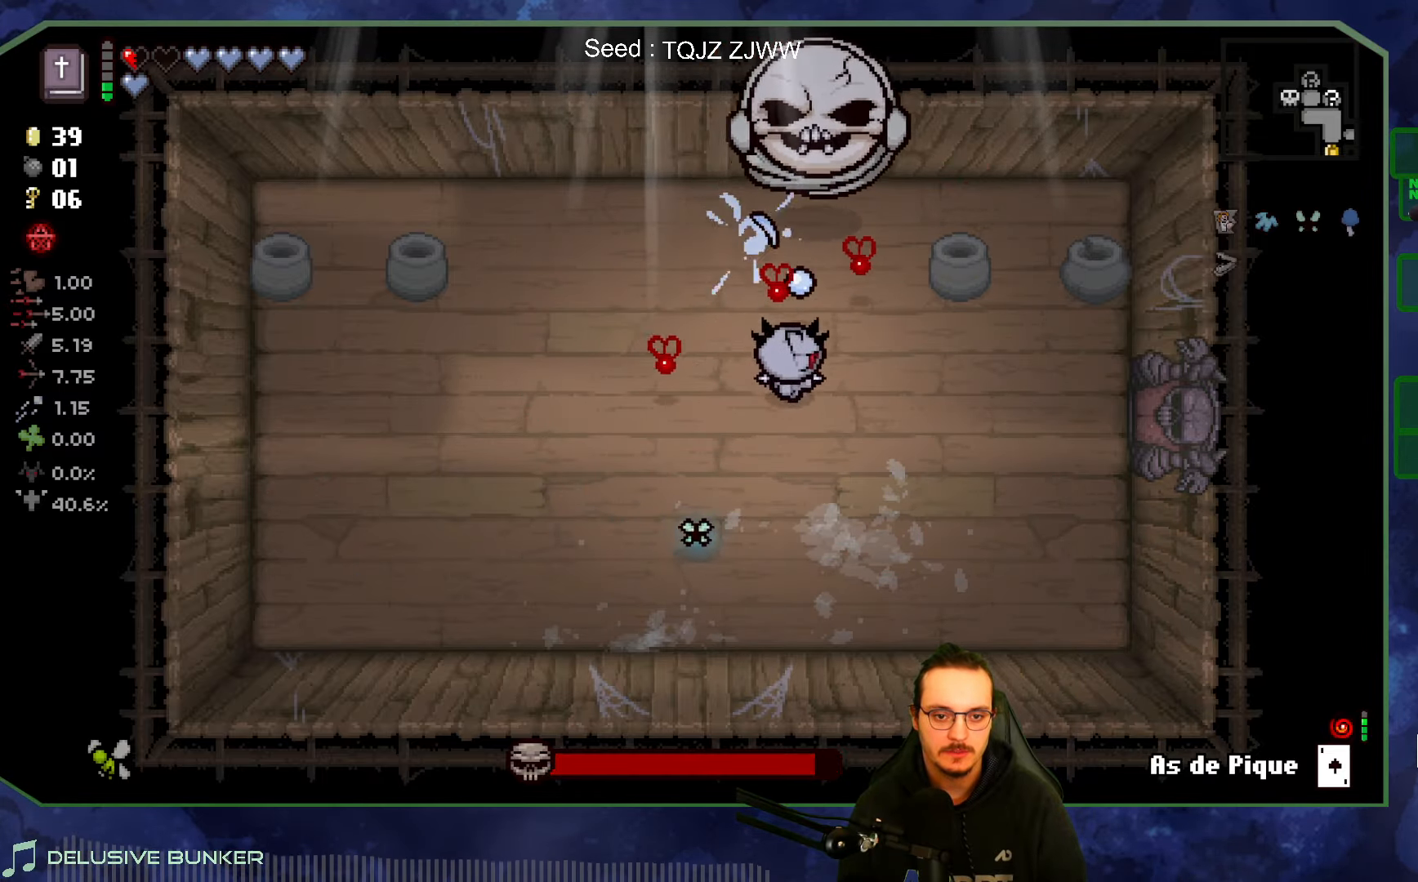
{"buttons": [], "left_stick": "down", "right_stick": "up", "events": [[66, "left_stick", "right"], [266, "left_stick", "up-right"], [483, "left_stick", "down"]]}
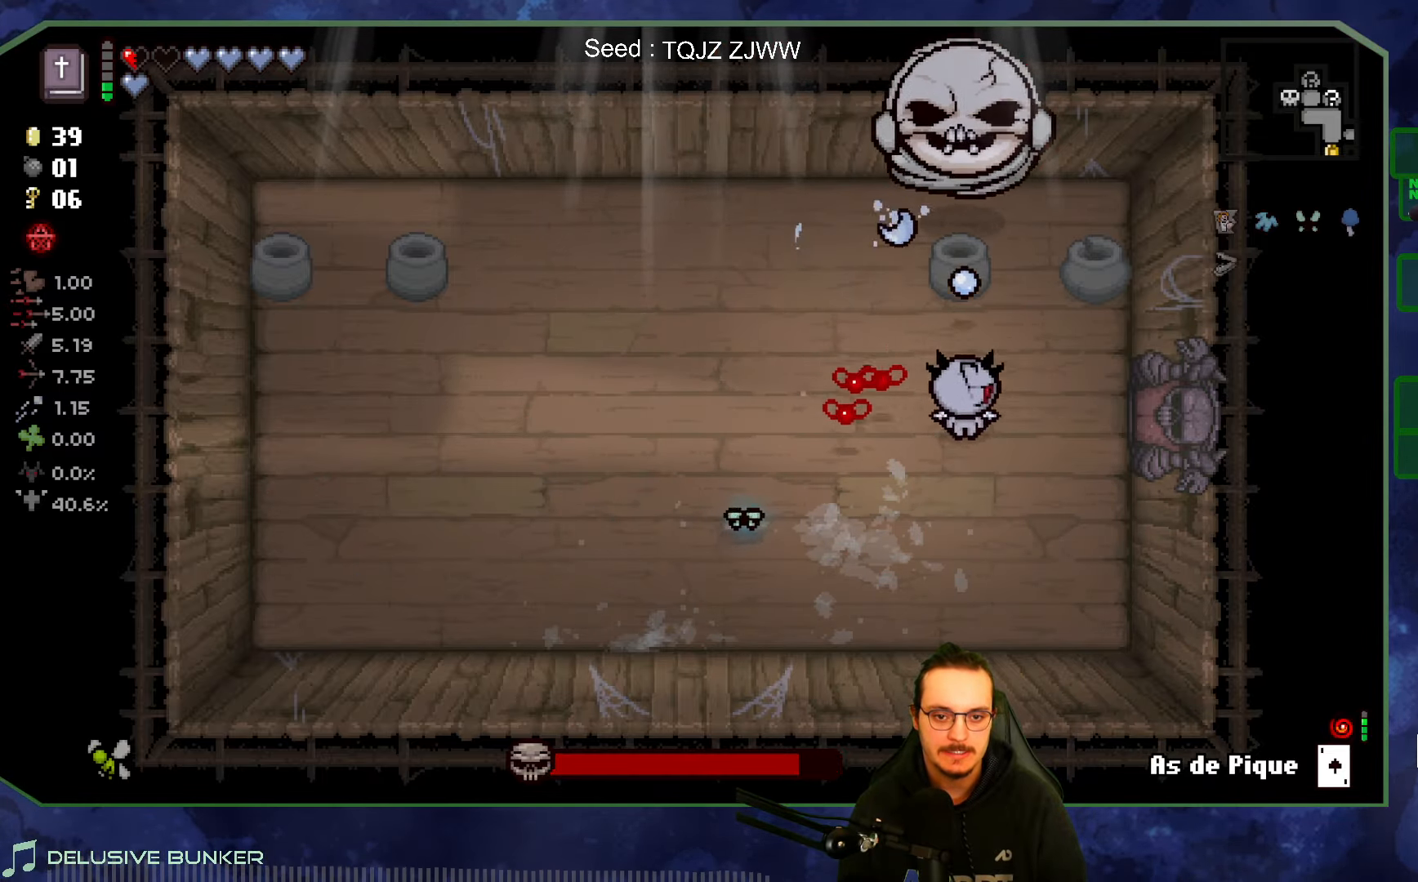
{"buttons": [], "left_stick": "down-left", "right_stick": "up", "events": [[150, "left_stick", "right"], [233, "left_stick", "up"], [316, "left_stick", "up-left"], [500, "left_stick", "down-left"]]}
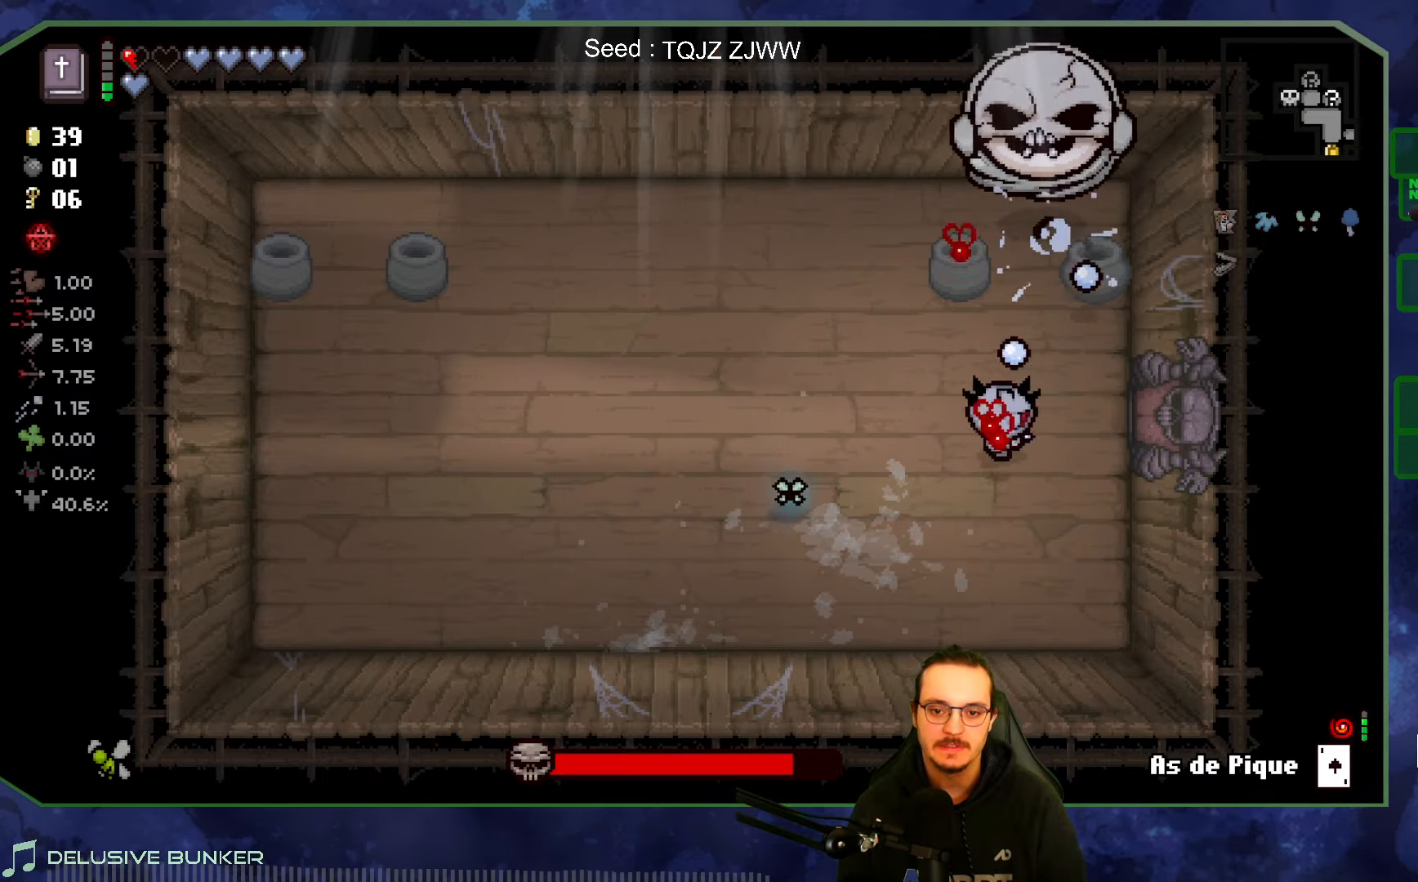
{"buttons": [], "left_stick": "down-left", "right_stick": "up", "events": [[166, "left_stick", "left"], [483, "left_stick", "down-left"]]}
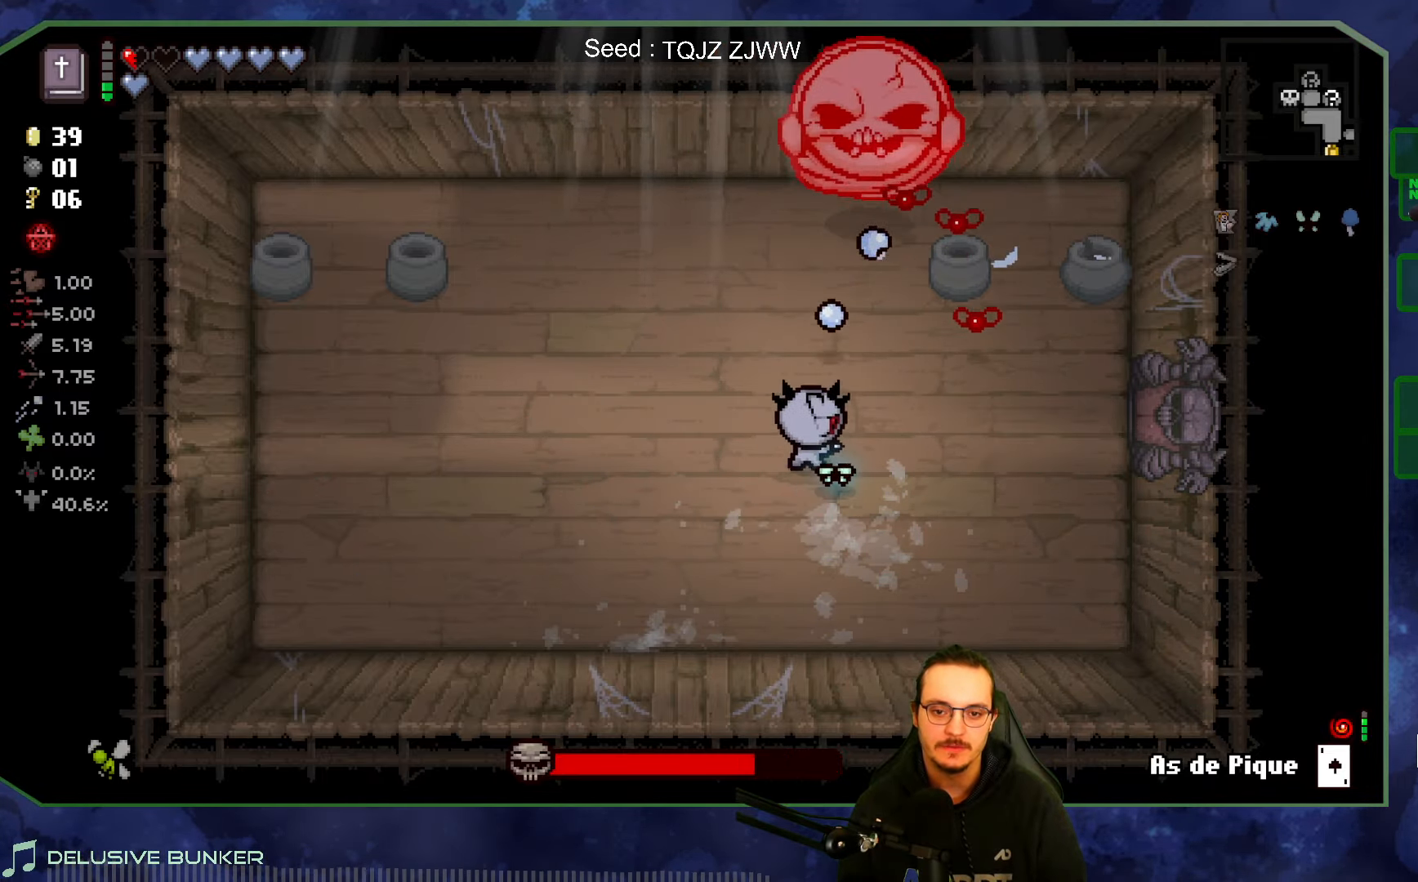
{"buttons": [], "left_stick": "left", "right_stick": "up", "events": [[166, "left_stick", "left"]]}
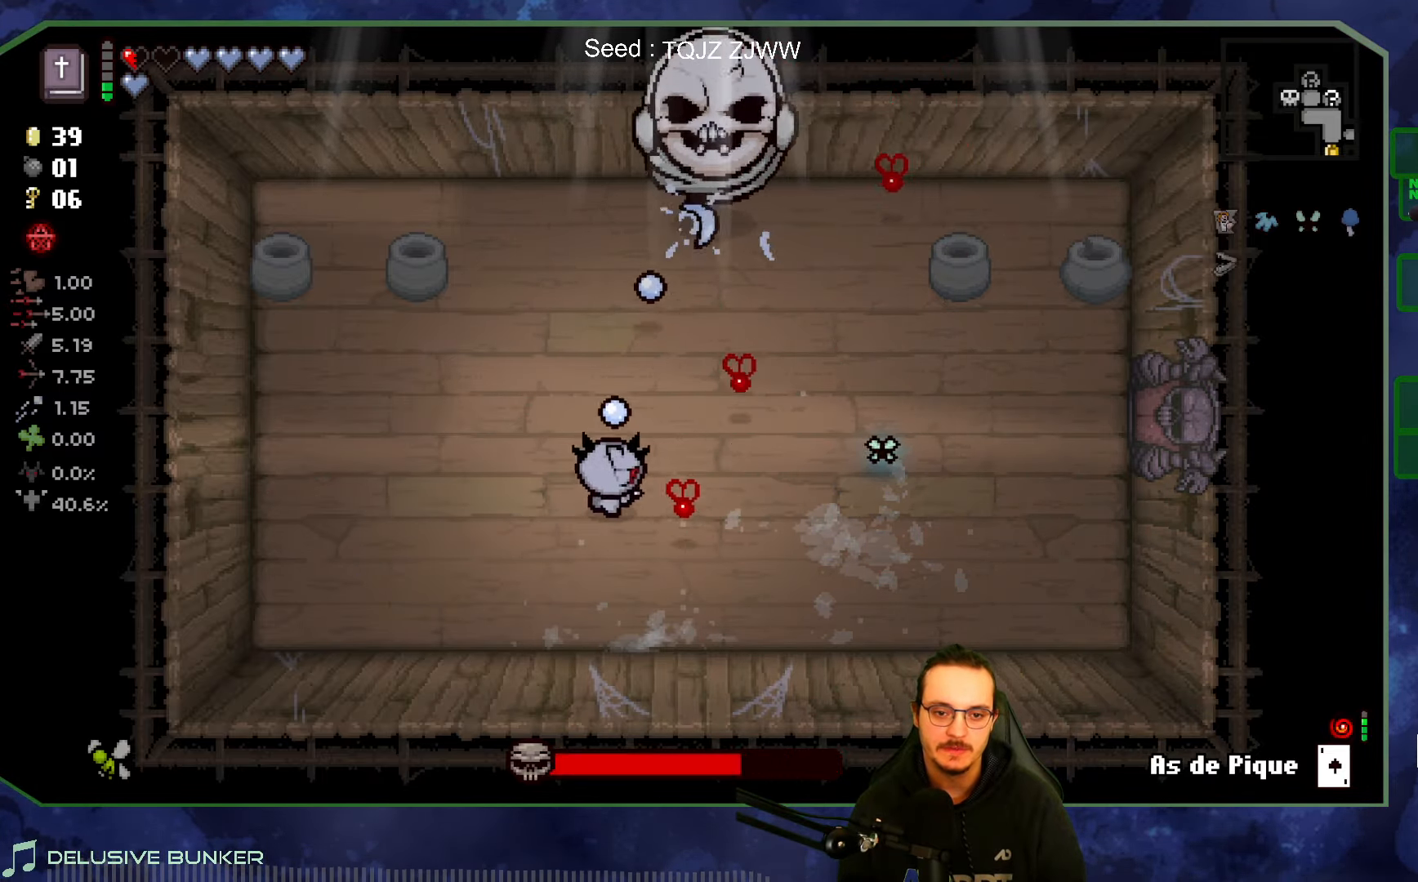
{"buttons": [], "left_stick": "down-left", "right_stick": "up", "events": [[133, "left_stick", "center"], [300, "left_stick", "down-left"]]}
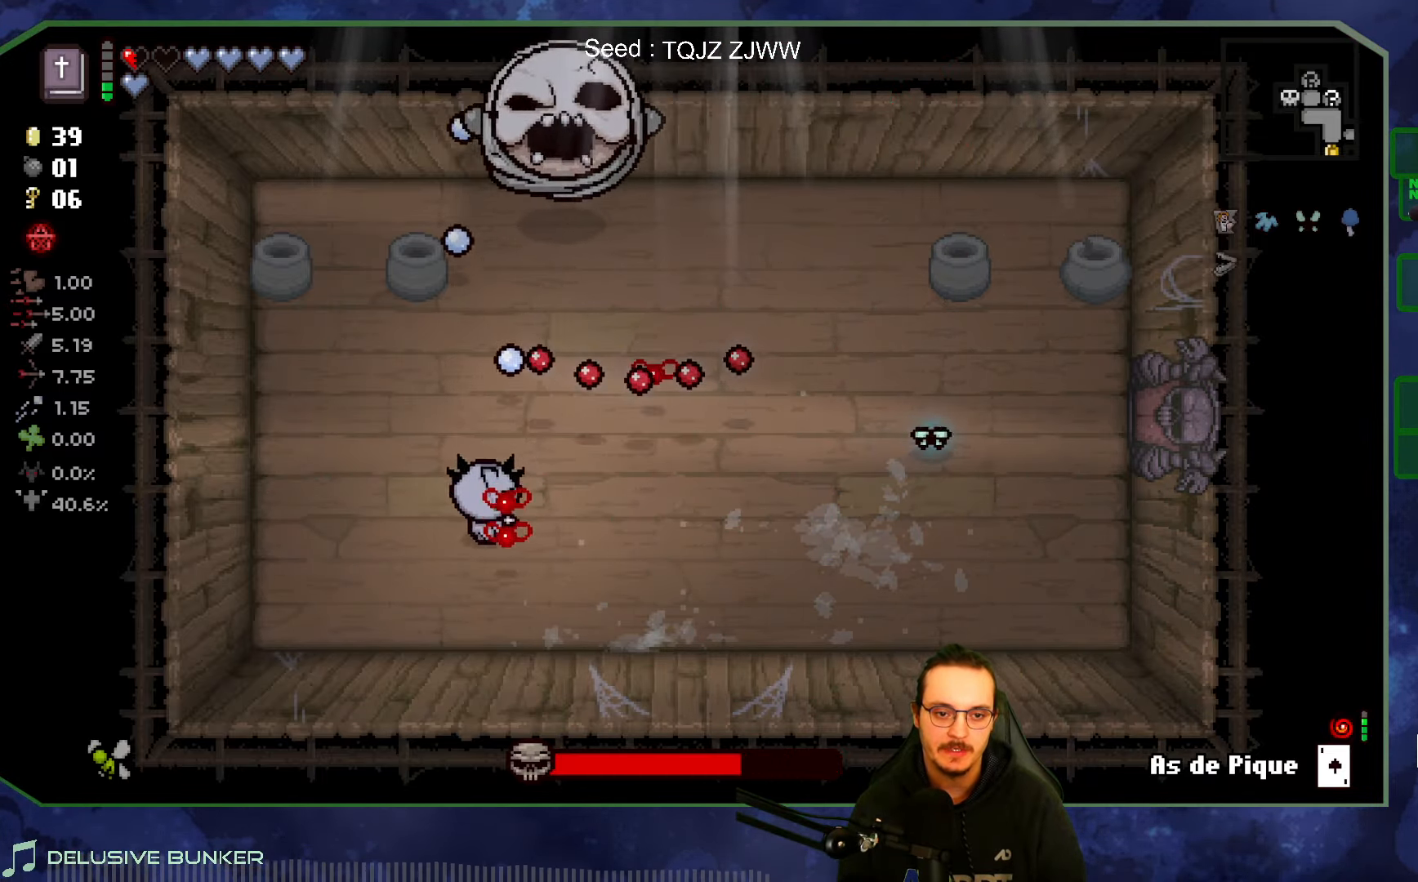
{"buttons": [], "left_stick": "up", "right_stick": "up", "events": [[33, "left_stick", "left"], [233, "left_stick", "up-left"], [333, "left_stick", "up"]]}
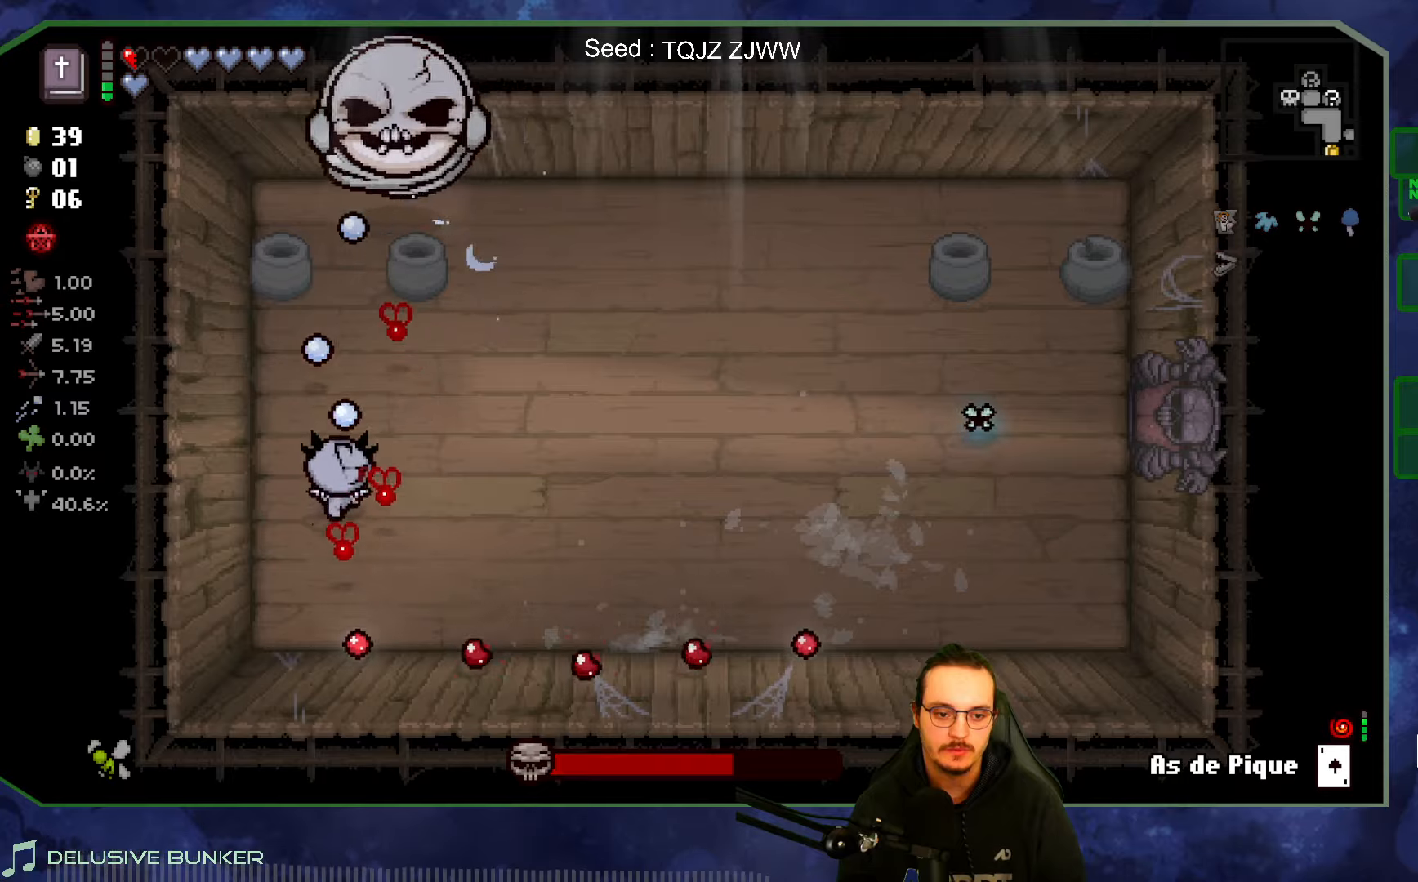
{"buttons": [], "left_stick": "down", "right_stick": "up", "events": [[150, "left_stick", "right"], [233, "left_stick", "down"]]}
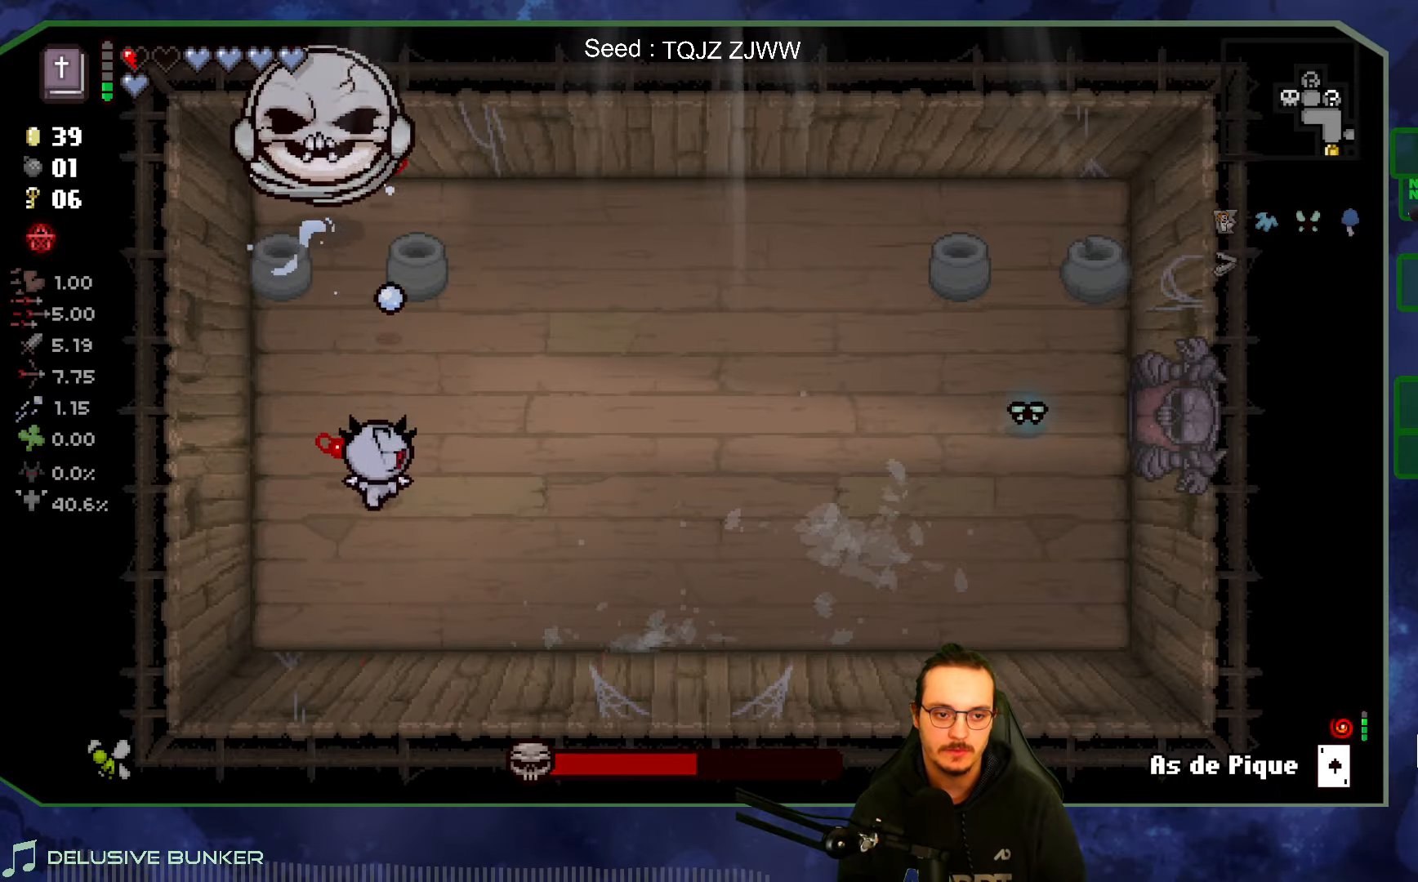
{"buttons": [], "left_stick": "up-right", "right_stick": "up", "events": [[50, "left_stick", "down-right"], [217, "left_stick", "up-right"]]}
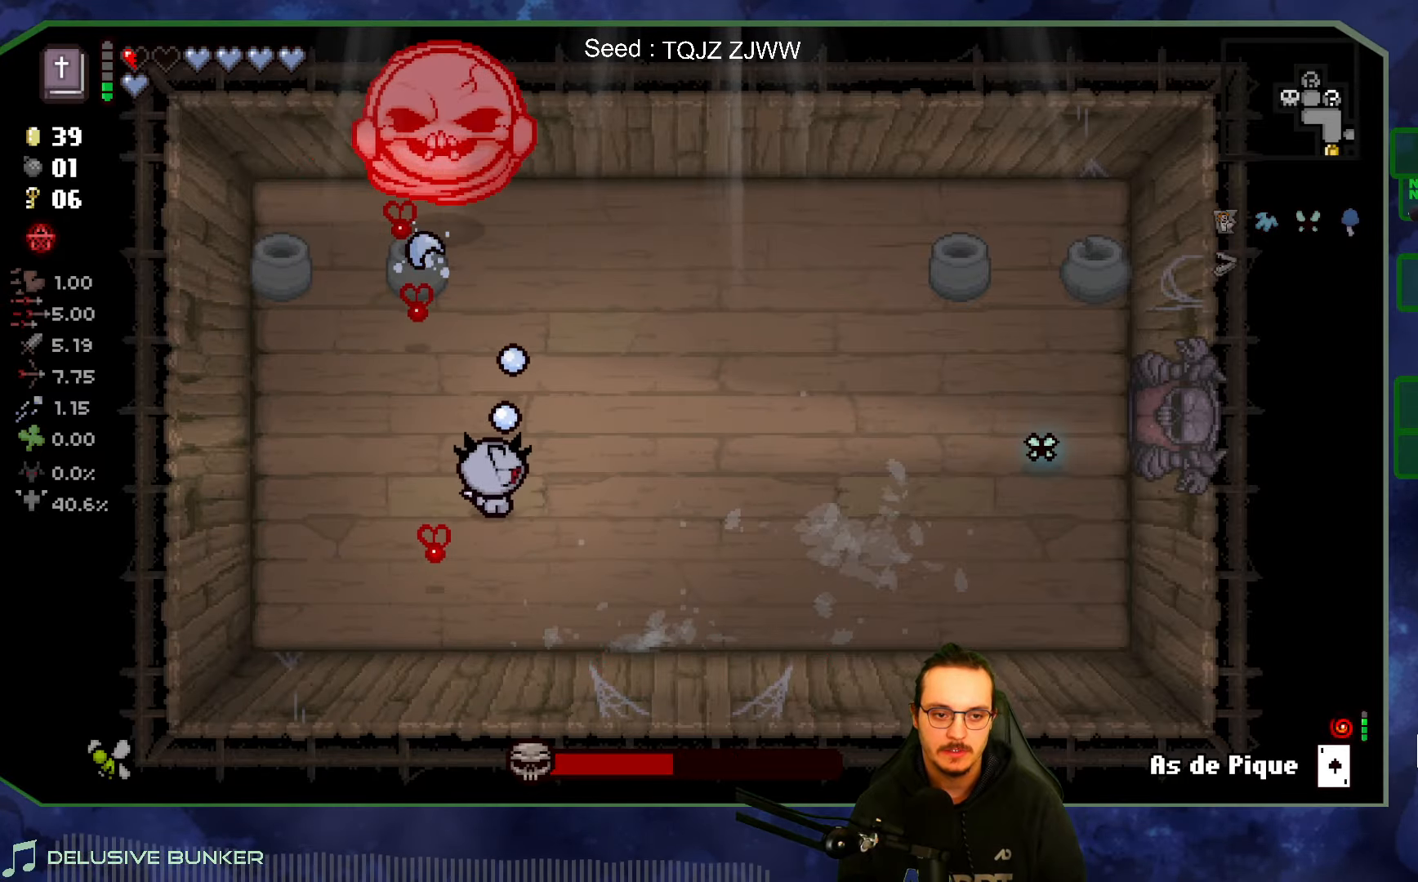
{"buttons": [], "left_stick": "up-right", "right_stick": "up", "events": [[83, "left_stick", "down-right"], [167, "left_stick", "down"], [367, "left_stick", "right"], [417, "left_stick", "up-right"]]}
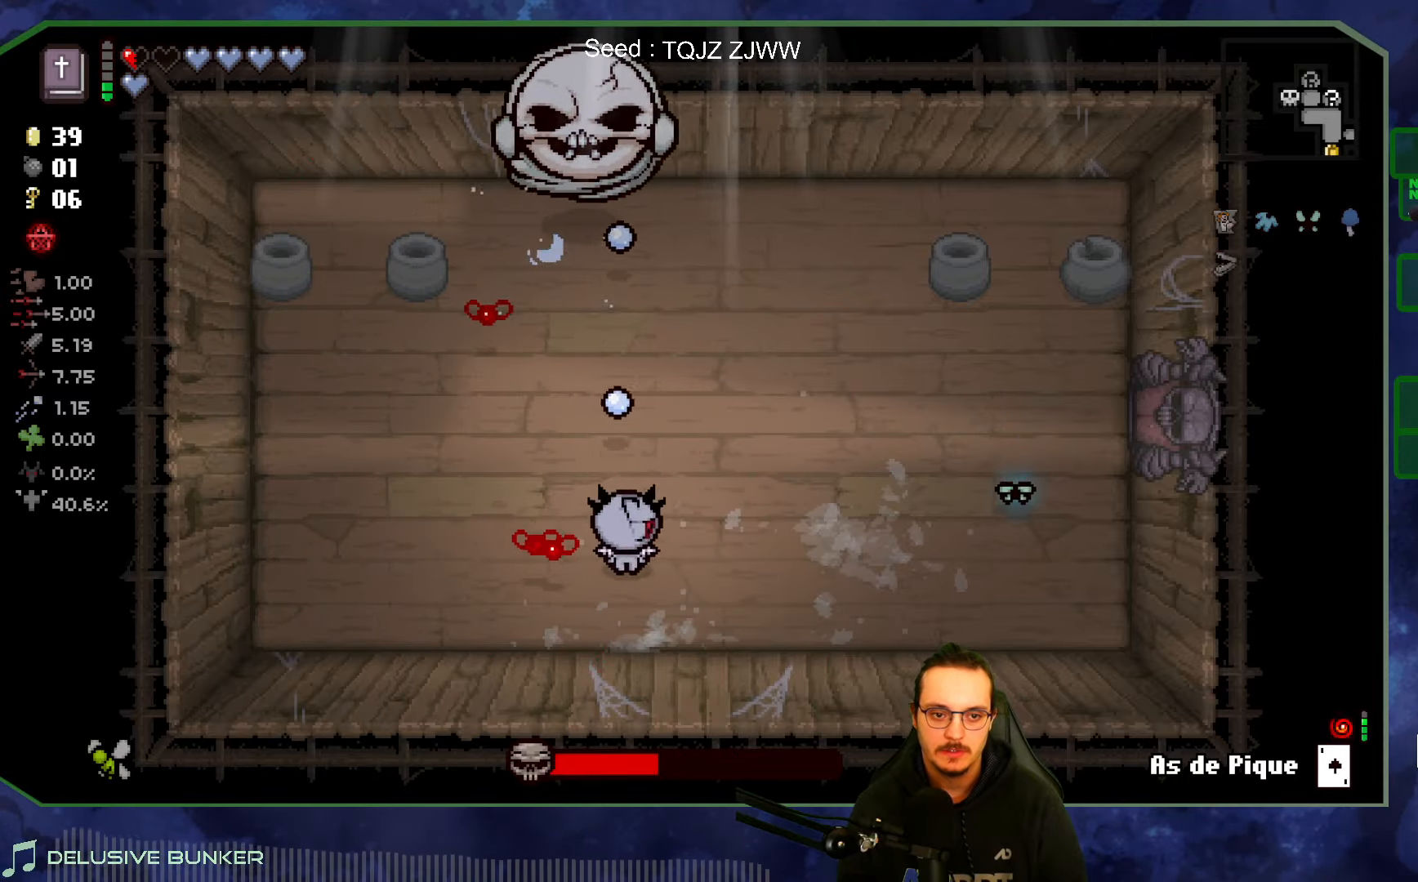
{"buttons": [], "left_stick": "down-right", "right_stick": "up", "events": [[217, "left_stick", "right"], [317, "left_stick", "down-right"]]}
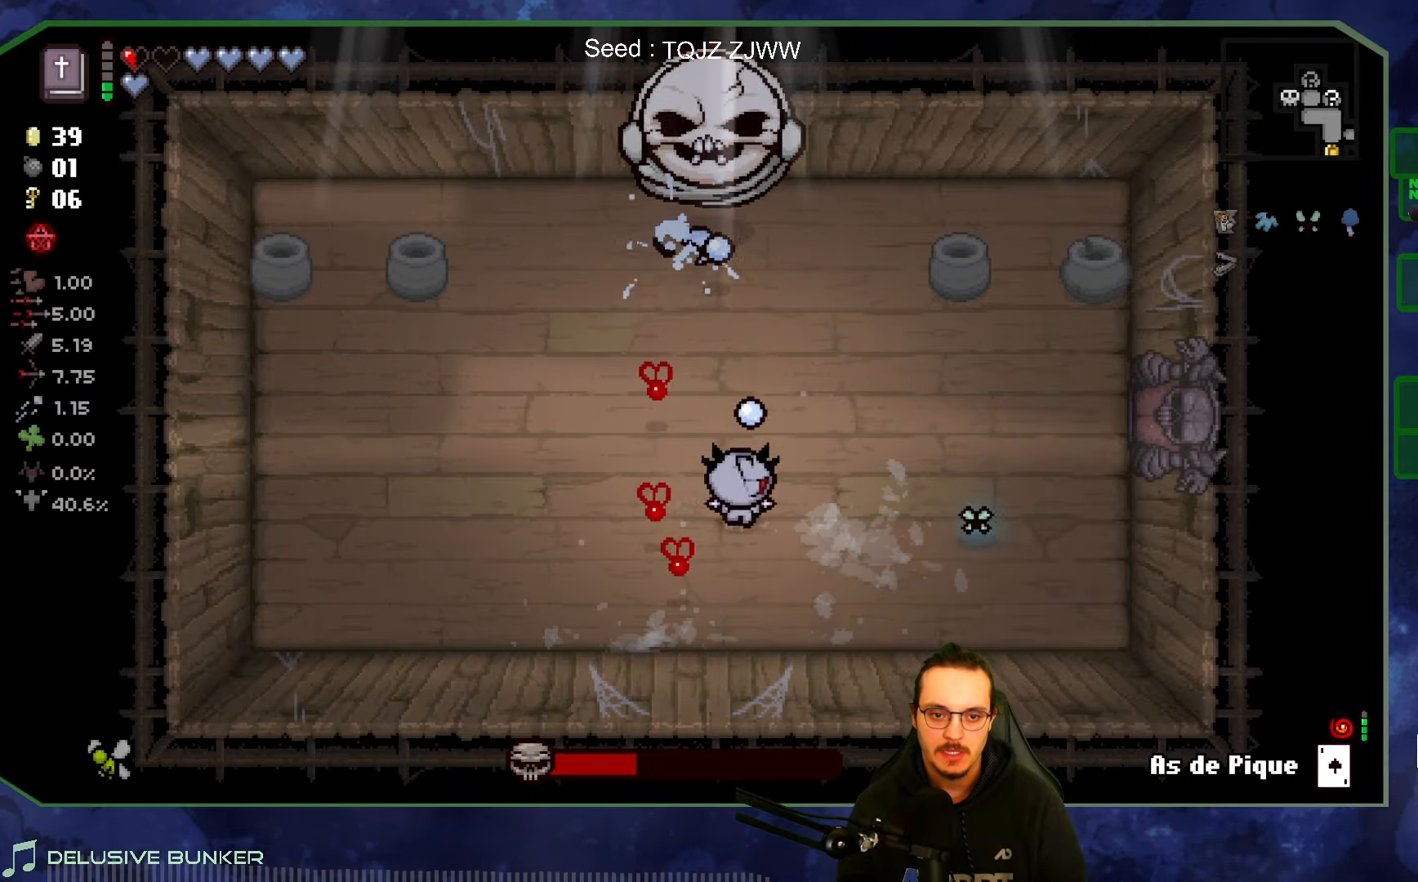
{"buttons": [], "left_stick": "up-right", "right_stick": "up", "events": [[200, "left_stick", "right"], [300, "left_stick", "up-right"]]}
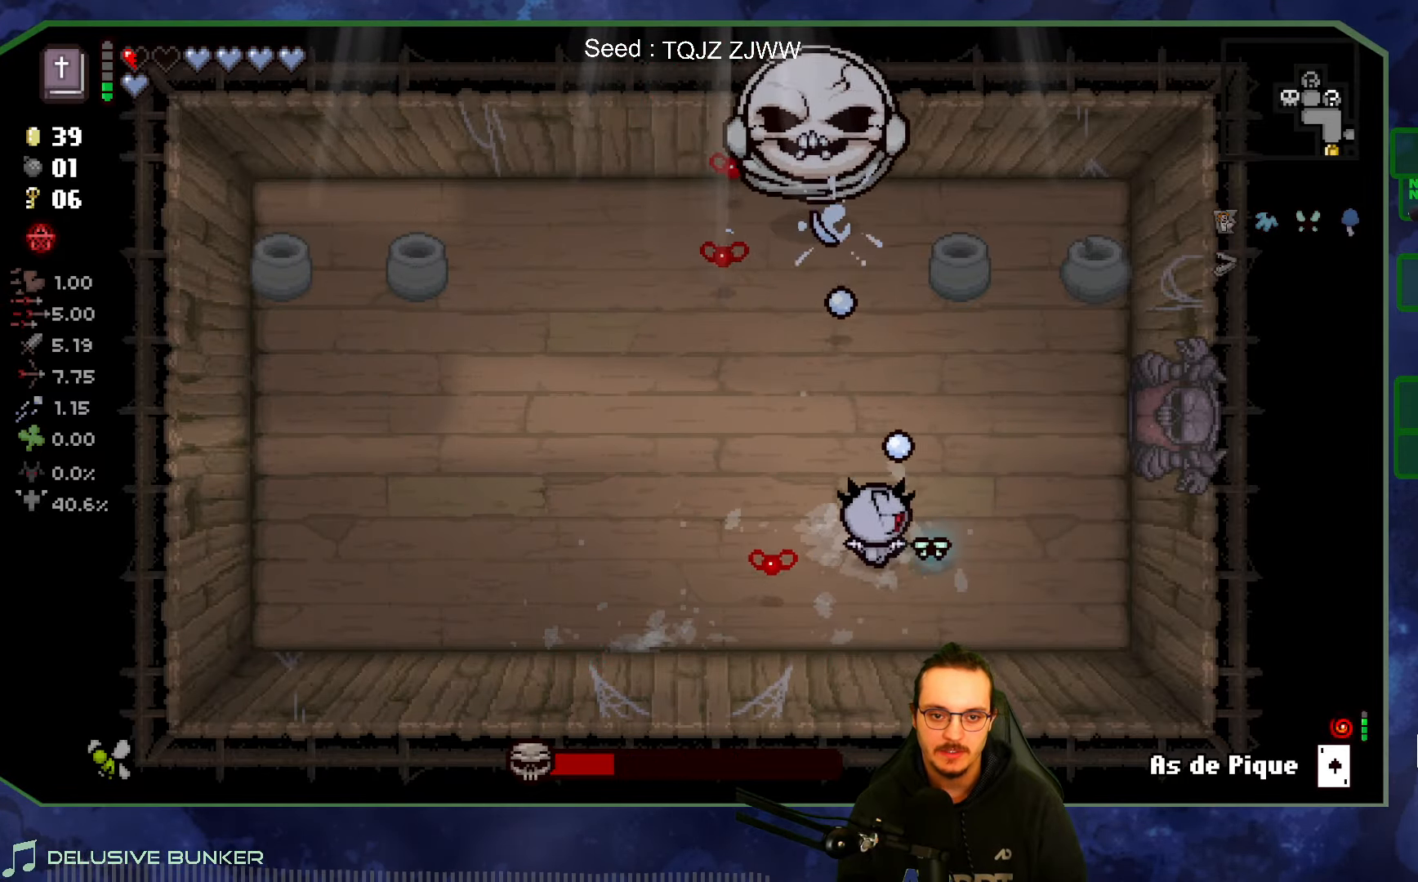
{"buttons": [], "left_stick": "down", "right_stick": "up", "events": [[283, "left_stick", "down"]]}
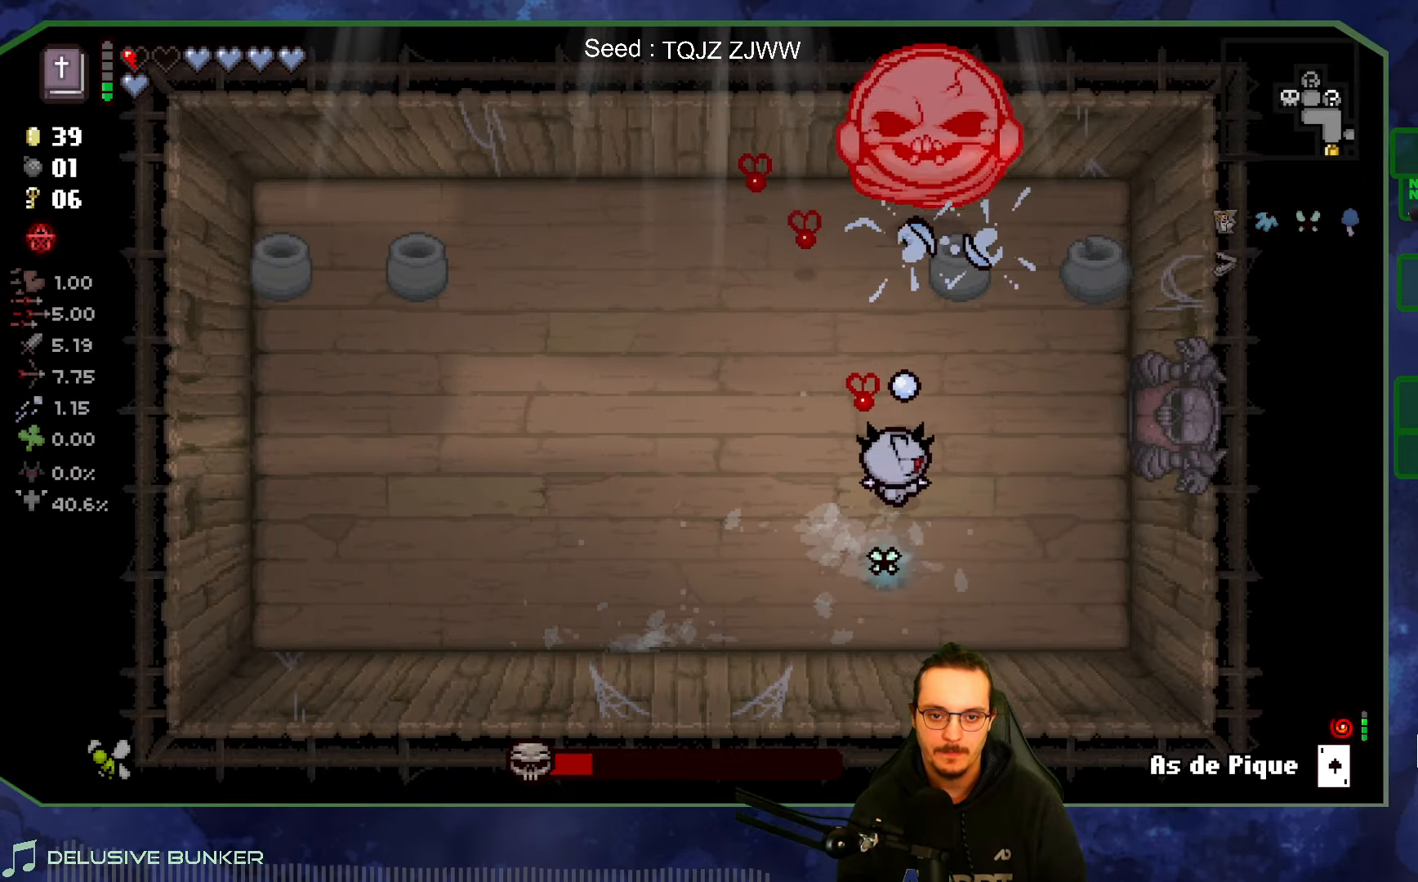
{"buttons": [], "left_stick": "up-left", "right_stick": "up", "events": [[100, "left_stick", "down-left"], [250, "left_stick", "left"], [383, "left_stick", "up-left"]]}
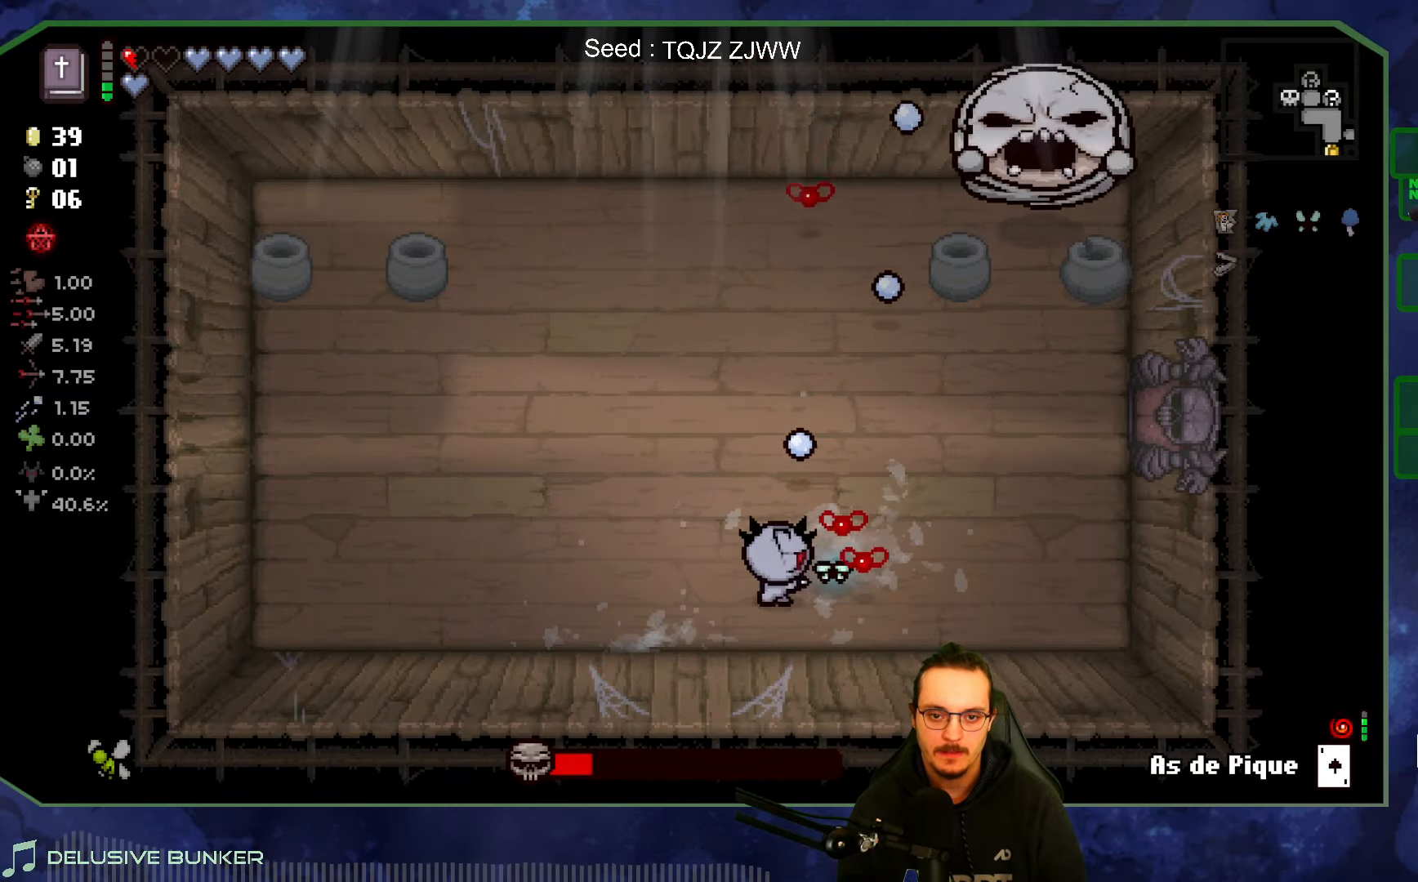
{"buttons": [], "left_stick": "up", "right_stick": "up", "events": [[83, "right_stick", "center"], [150, "left_stick", "up-right"], [333, "right_stick", "up"], [483, "left_stick", "up"]]}